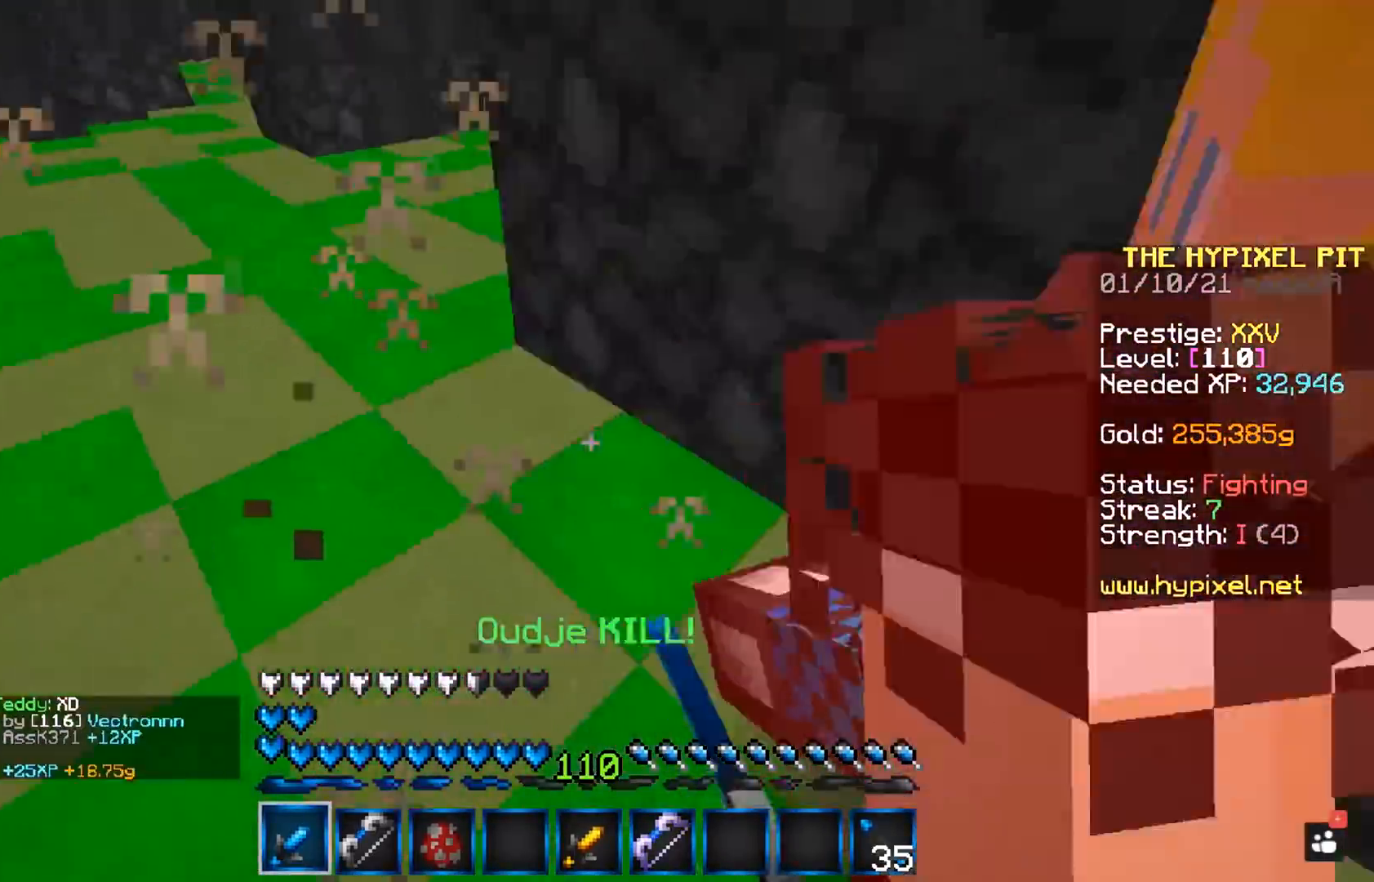
Gameplay with keyboard and mouse; each line is a JSON object with the keys and mouse buttons held at the frame after it. "events" lists presses ("down") and releases ("up") of "a", "d", "s", "space", "w", "mouse_left" and "mouse_right" between this image and that frame as [ms after this image, input, new state], when the widget could be followed in between. "mouse_left", "mouse_right" = the "left", "right" buttons of the "mouse" list. No other keys are recorded. Fast repeated clicks can show as one long hold. Mouse movement is not recorded.
{"keys": ["d", "w"], "mouse": ["left"], "events": [[17, "mouse_right", "down"], [183, "w", "down"], [217, "mouse_right", "up"], [283, "d", "down"]]}
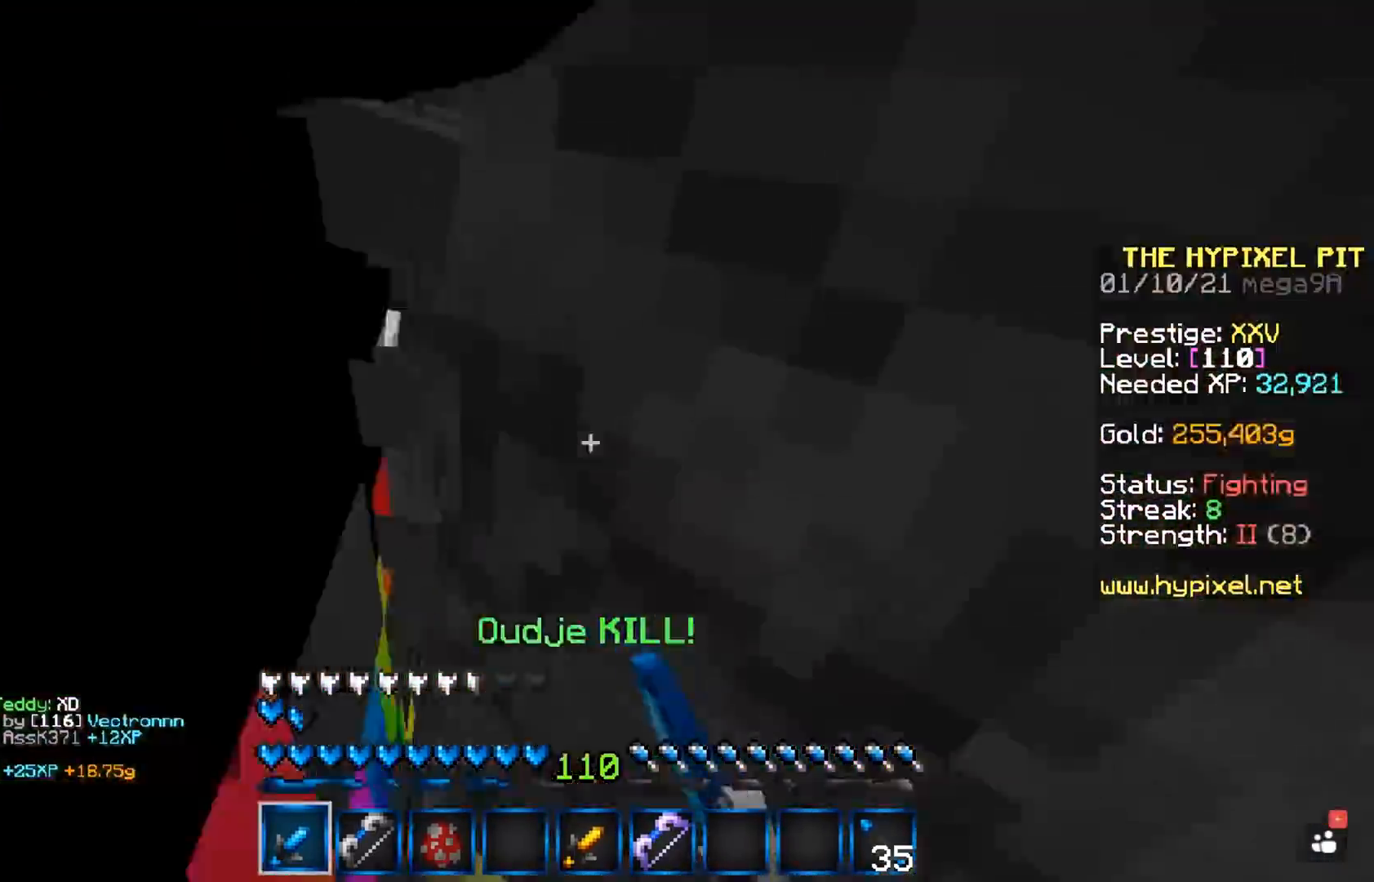
{"keys": [], "mouse": ["left"], "events": [[233, "d", "up"], [233, "w", "up"]]}
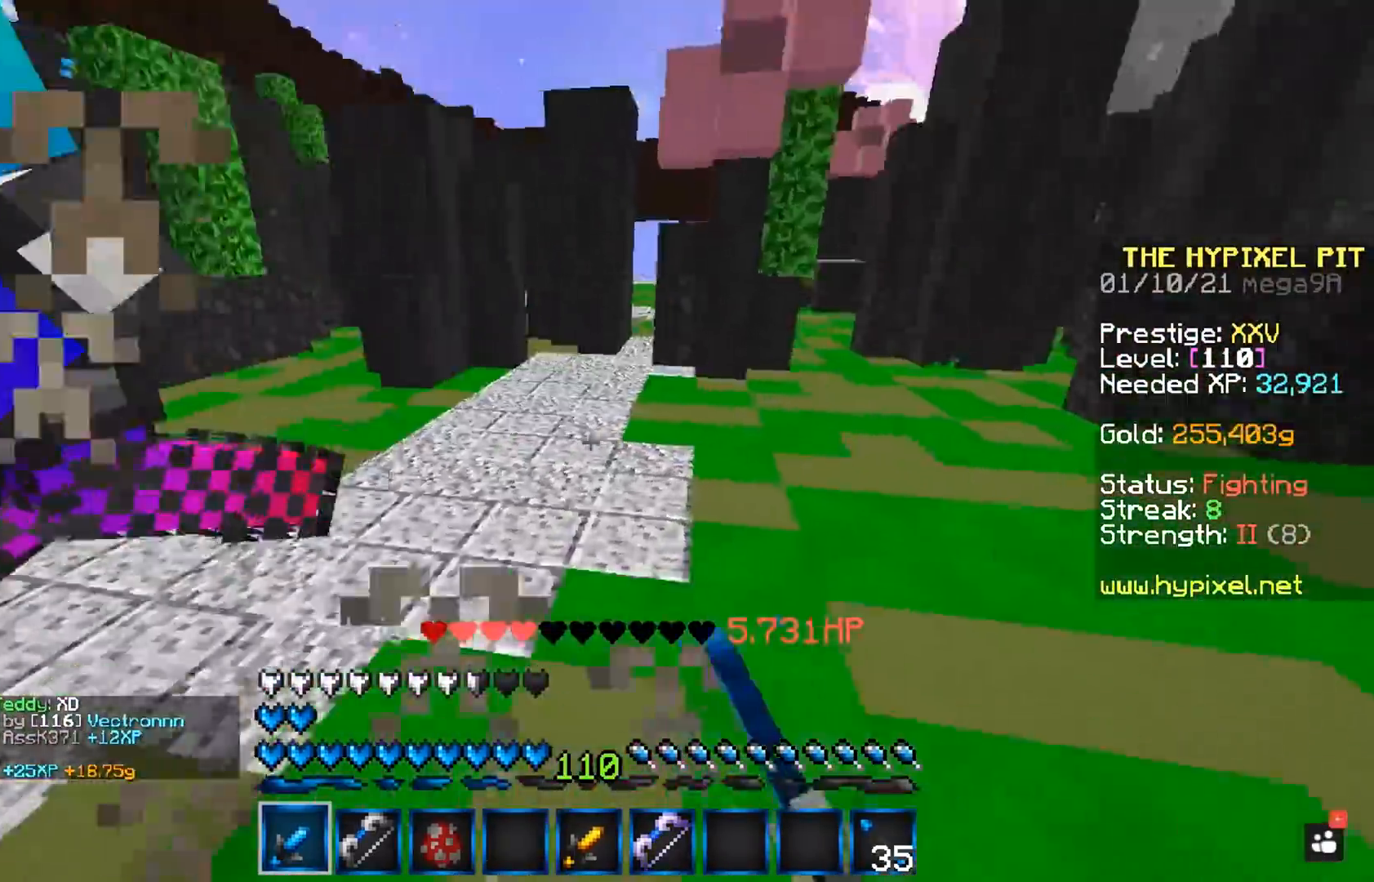
{"keys": ["a", "w"], "mouse": ["left"], "events": [[33, "w", "down"], [50, "a", "down"], [383, "mouse_left", "up"], [417, "mouse_left", "down"]]}
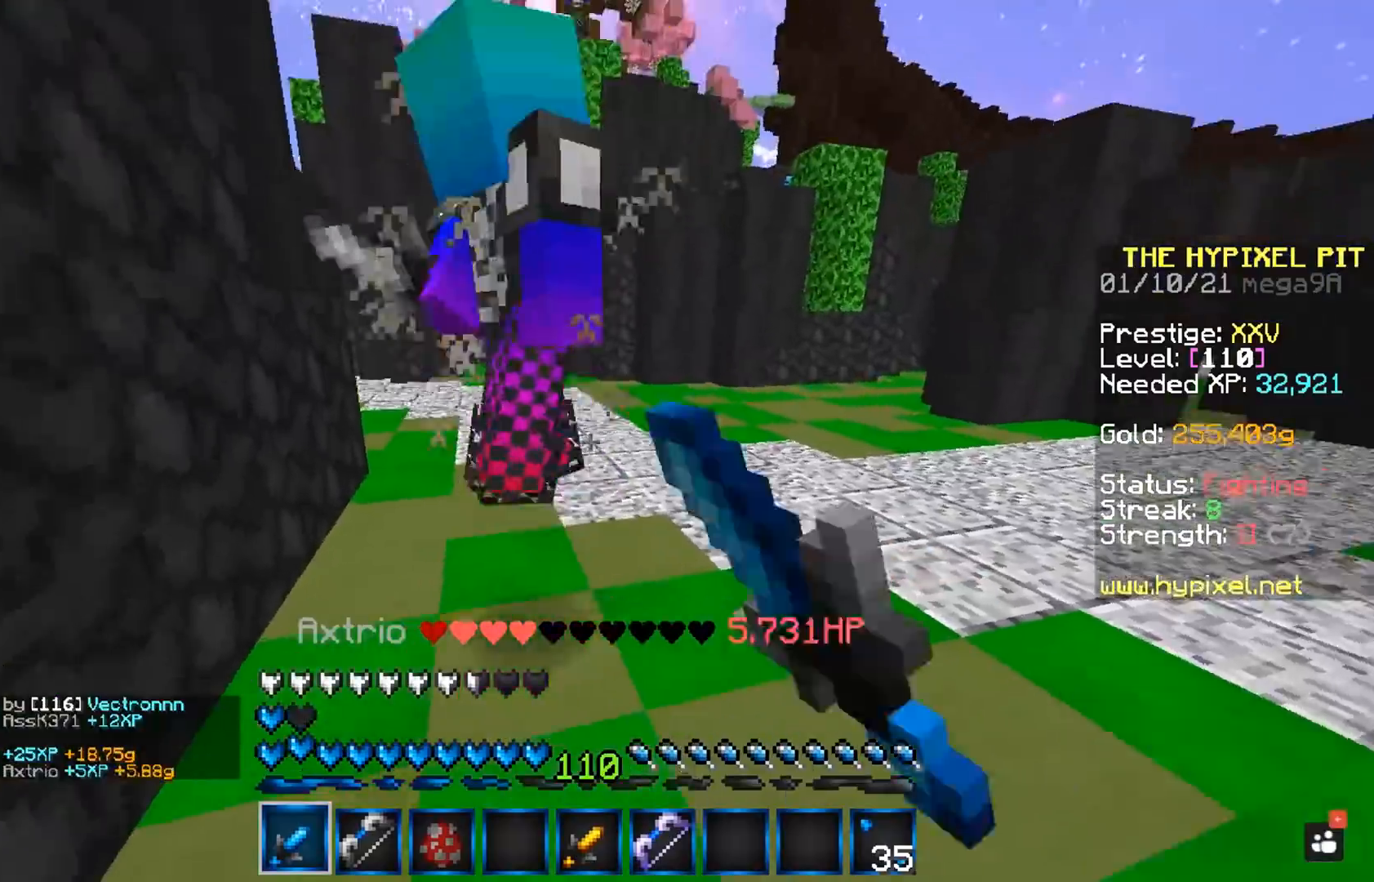
{"keys": [], "mouse": ["left"], "events": [[117, "mouse_right", "down"], [183, "space", "down"], [250, "a", "up"], [300, "mouse_right", "up"], [417, "w", "up"], [467, "space", "up"]]}
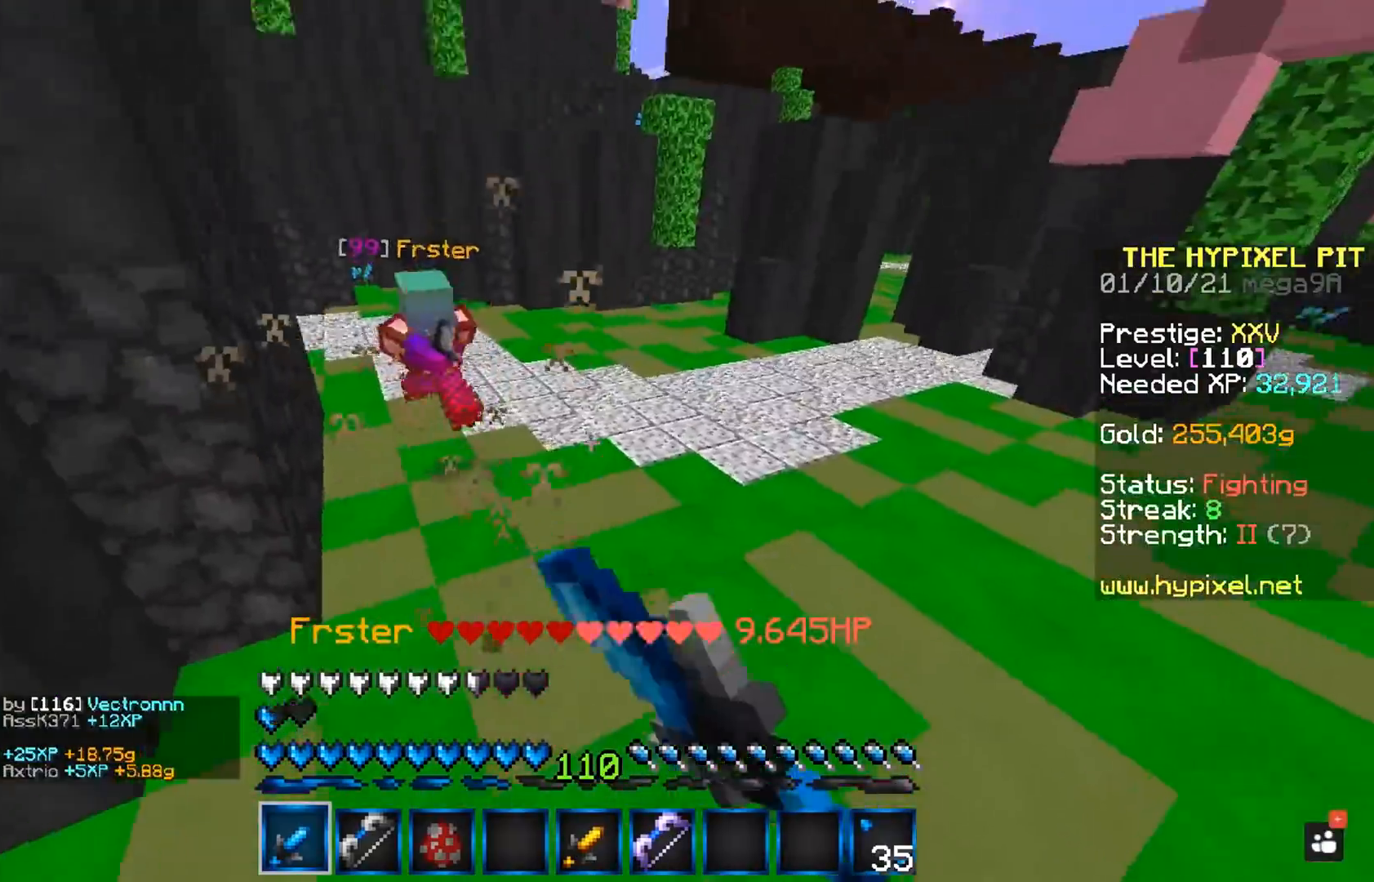
{"keys": ["w"], "mouse": [], "events": [[17, "w", "down"], [217, "mouse_left", "up"]]}
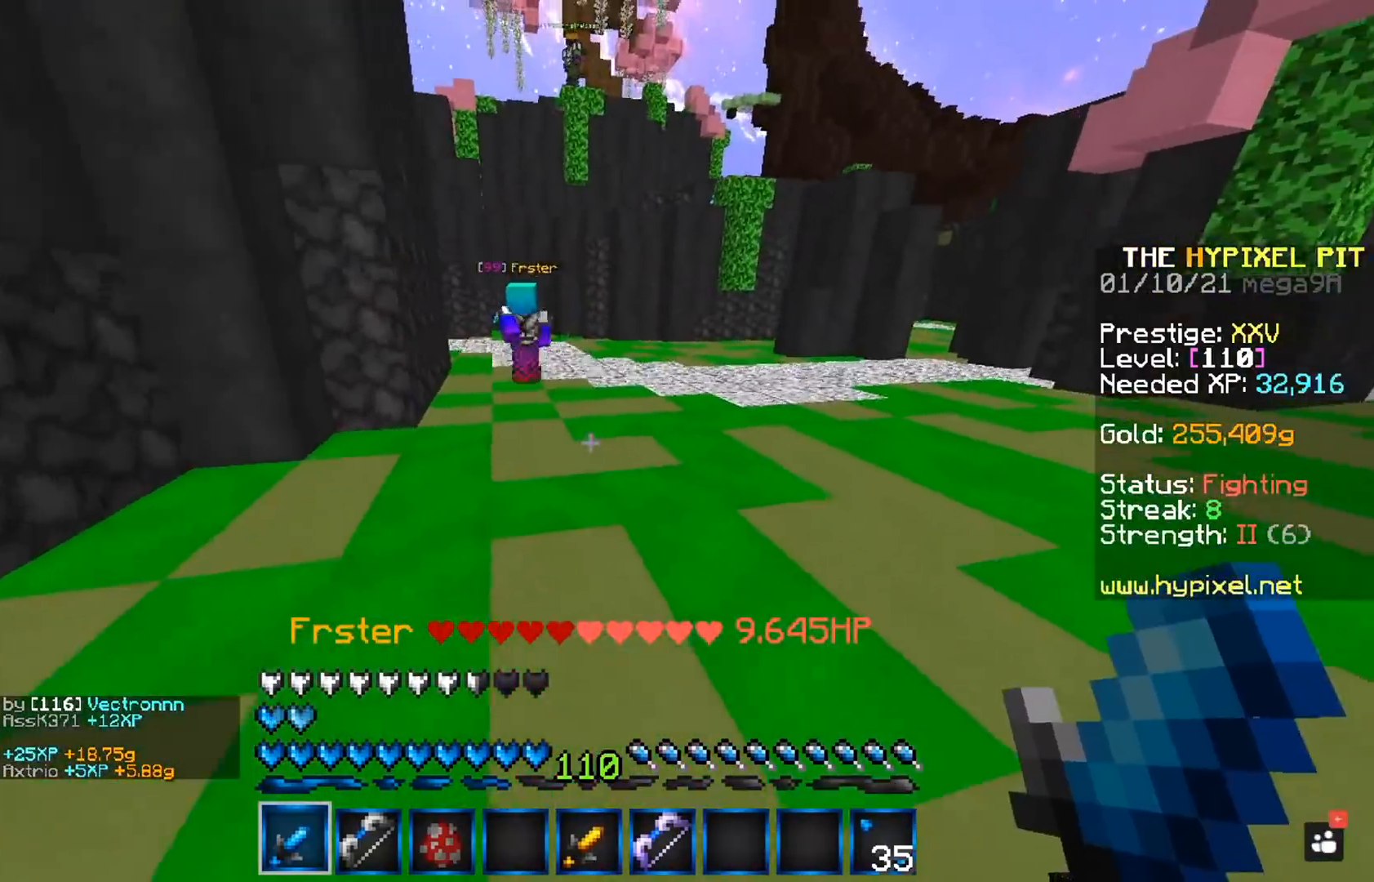
{"keys": ["a", "w"], "mouse": ["left"], "events": [[50, "space", "down"], [83, "a", "down"], [300, "space", "up"], [483, "mouse_left", "down"]]}
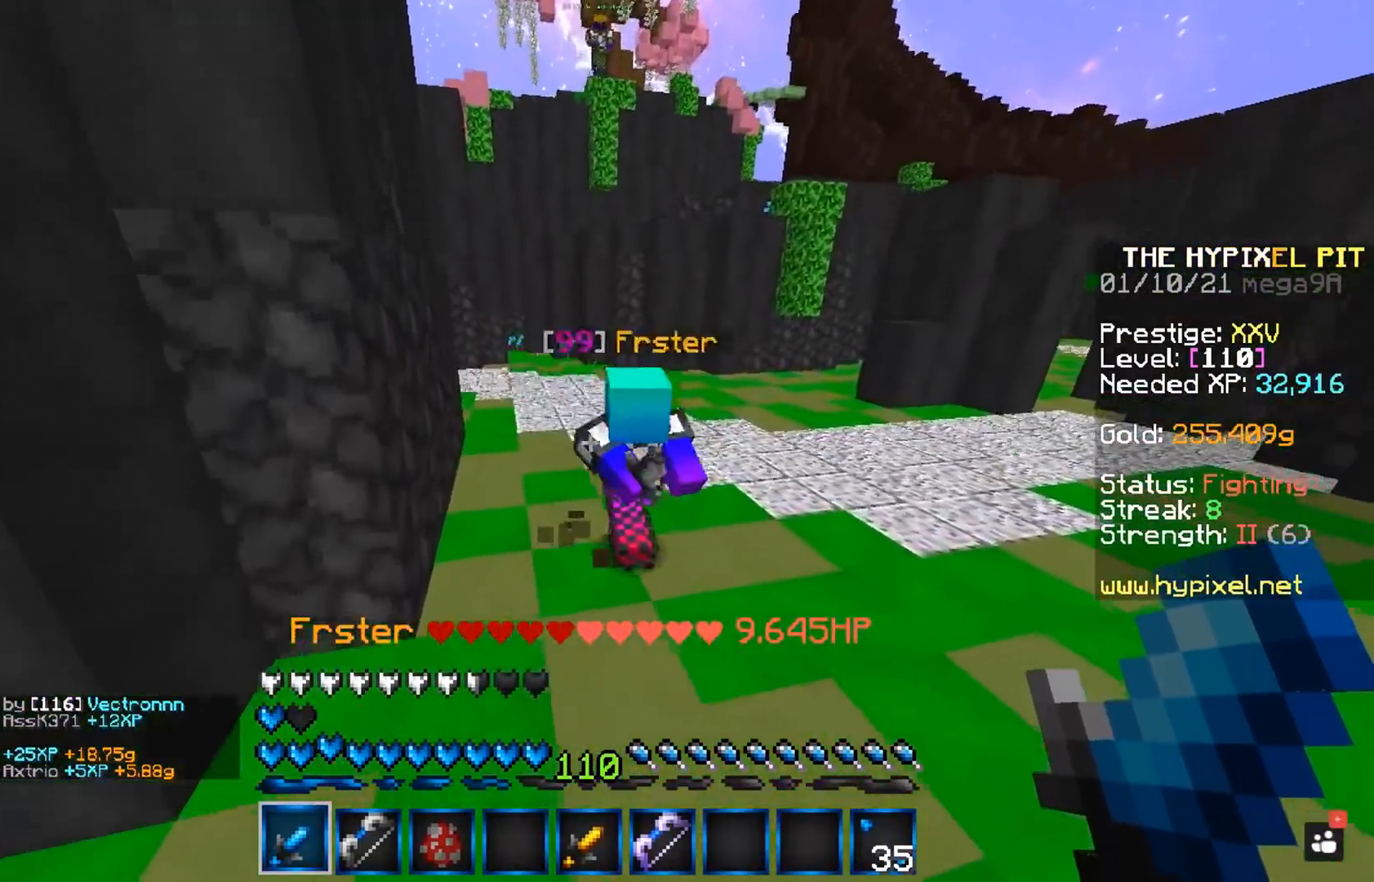
{"keys": ["a", "w"], "mouse": ["left"], "events": [[117, "mouse_right", "down"], [233, "mouse_right", "up"]]}
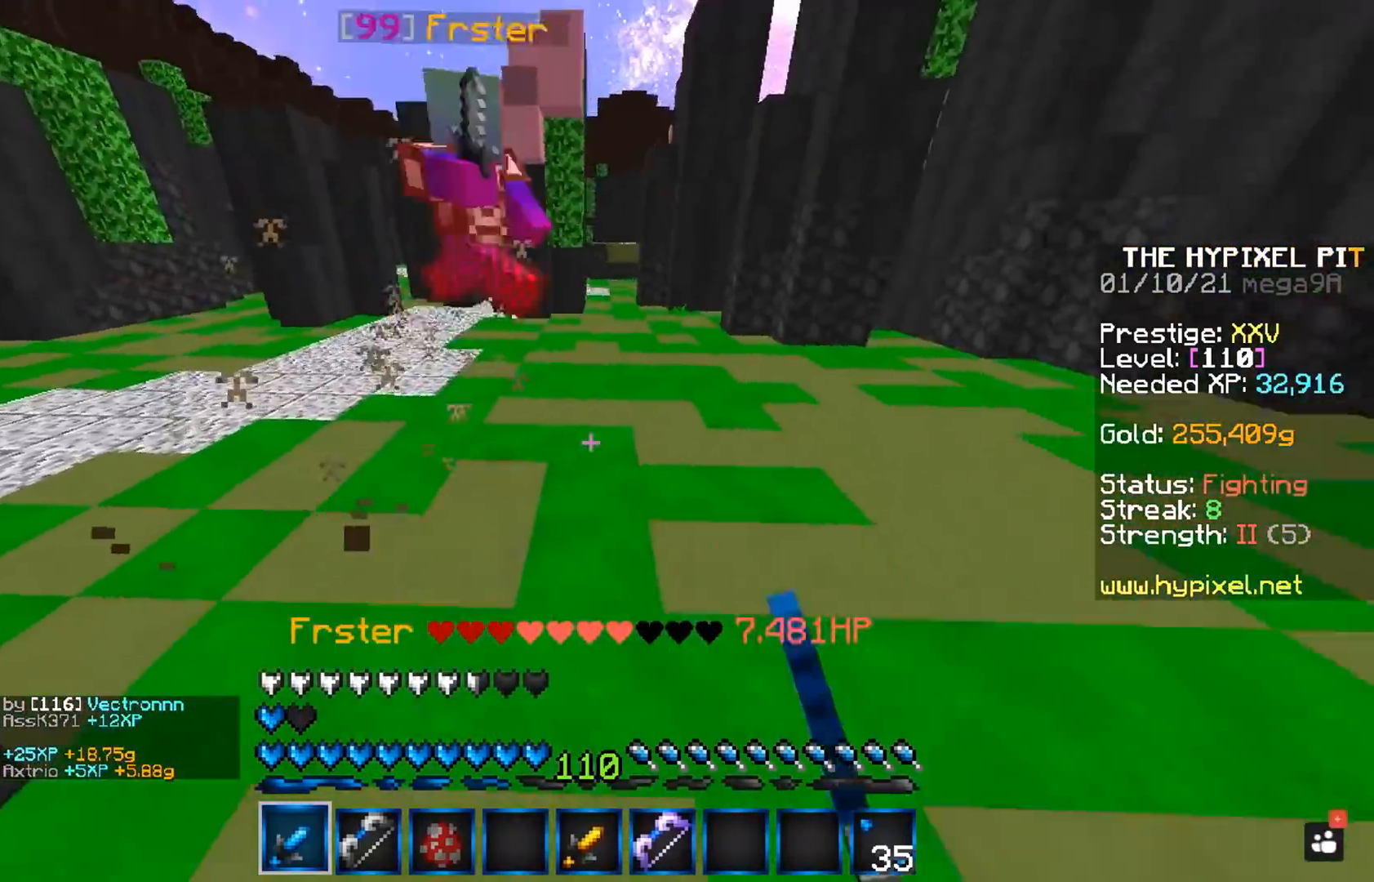
{"keys": ["a", "w"], "mouse": [], "events": [[133, "a", "up"], [200, "mouse_left", "up"], [217, "w", "up"], [333, "w", "down"], [417, "a", "down"]]}
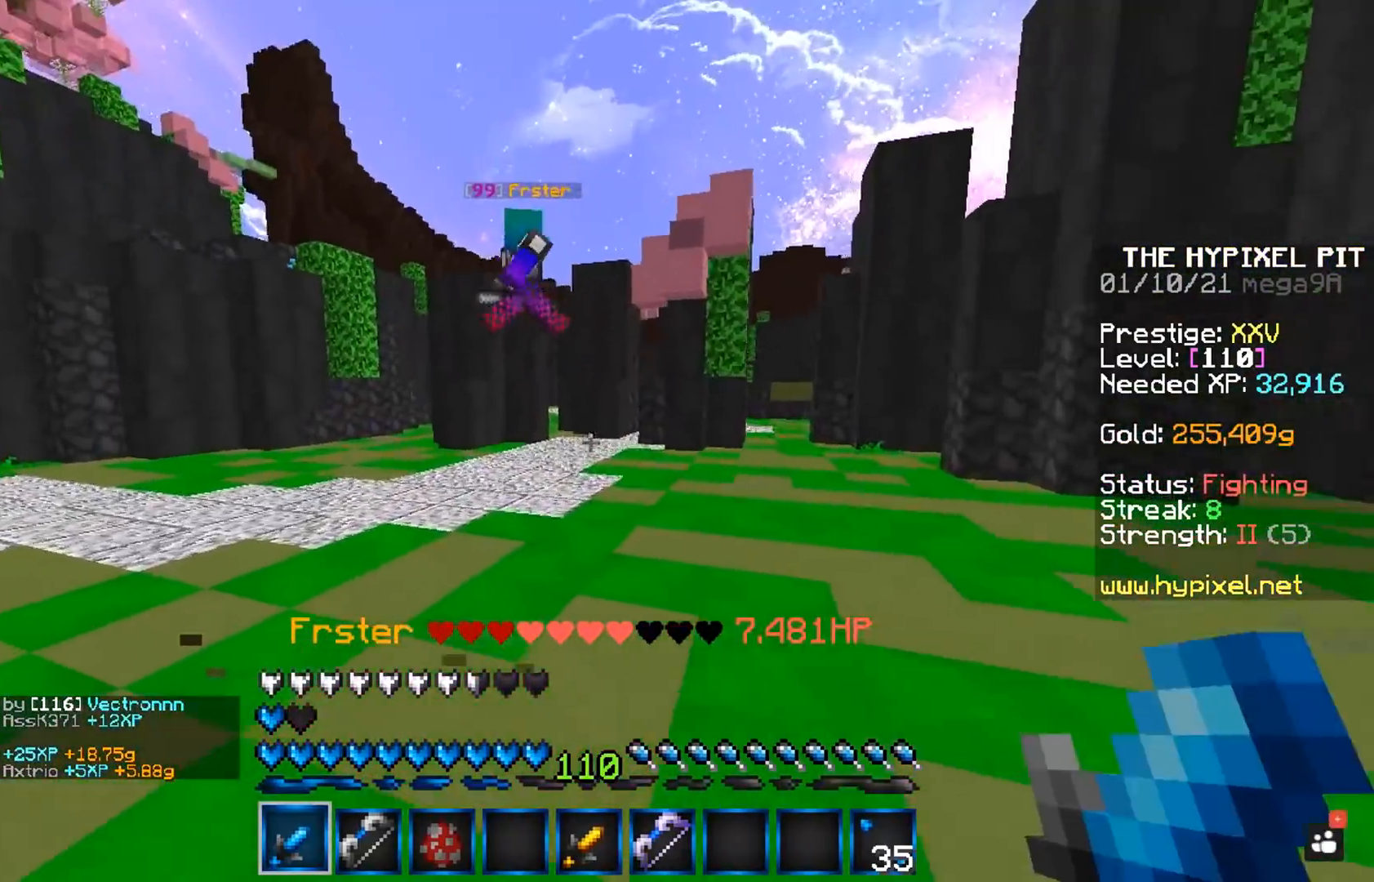
{"keys": ["d", "w"], "mouse": ["left"], "events": [[183, "d", "down"], [267, "a", "up"], [467, "mouse_left", "down"]]}
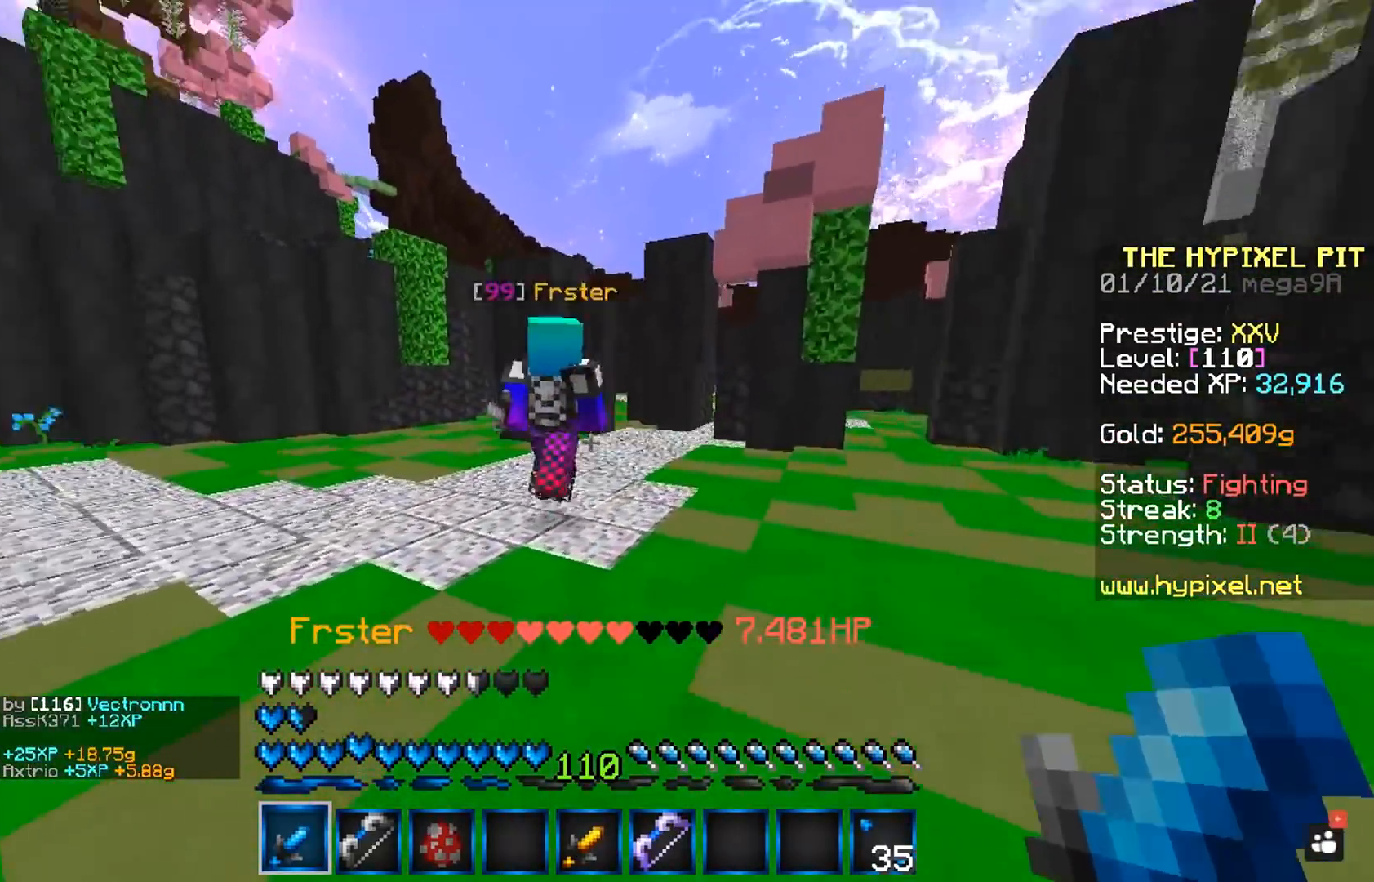
{"keys": ["a", "d", "w"], "mouse": ["left"], "events": [[417, "a", "down"]]}
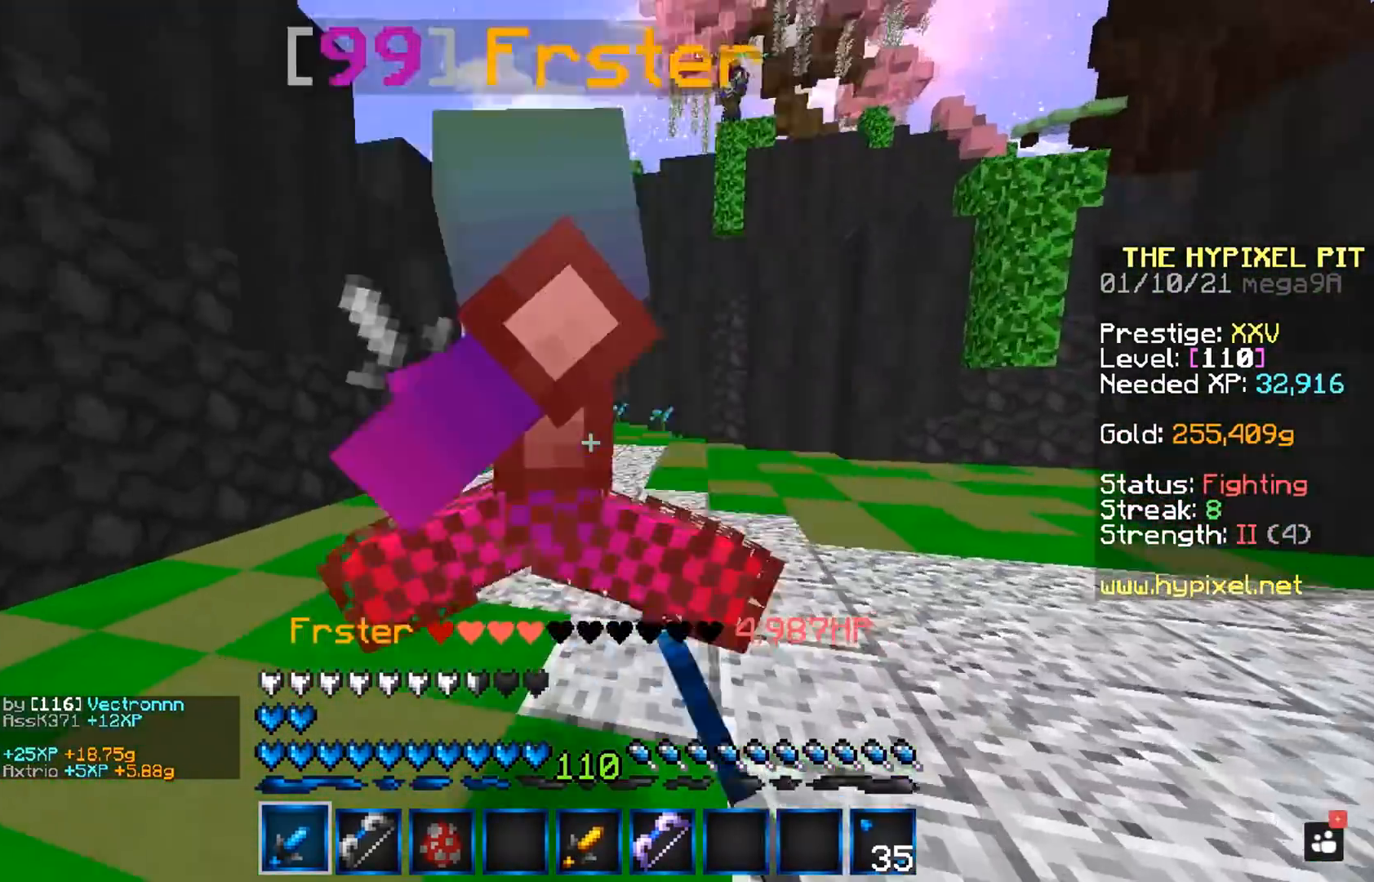
{"keys": ["w"], "mouse": ["left"], "events": [[17, "w", "up"], [33, "d", "up"], [267, "w", "down"], [333, "a", "up"]]}
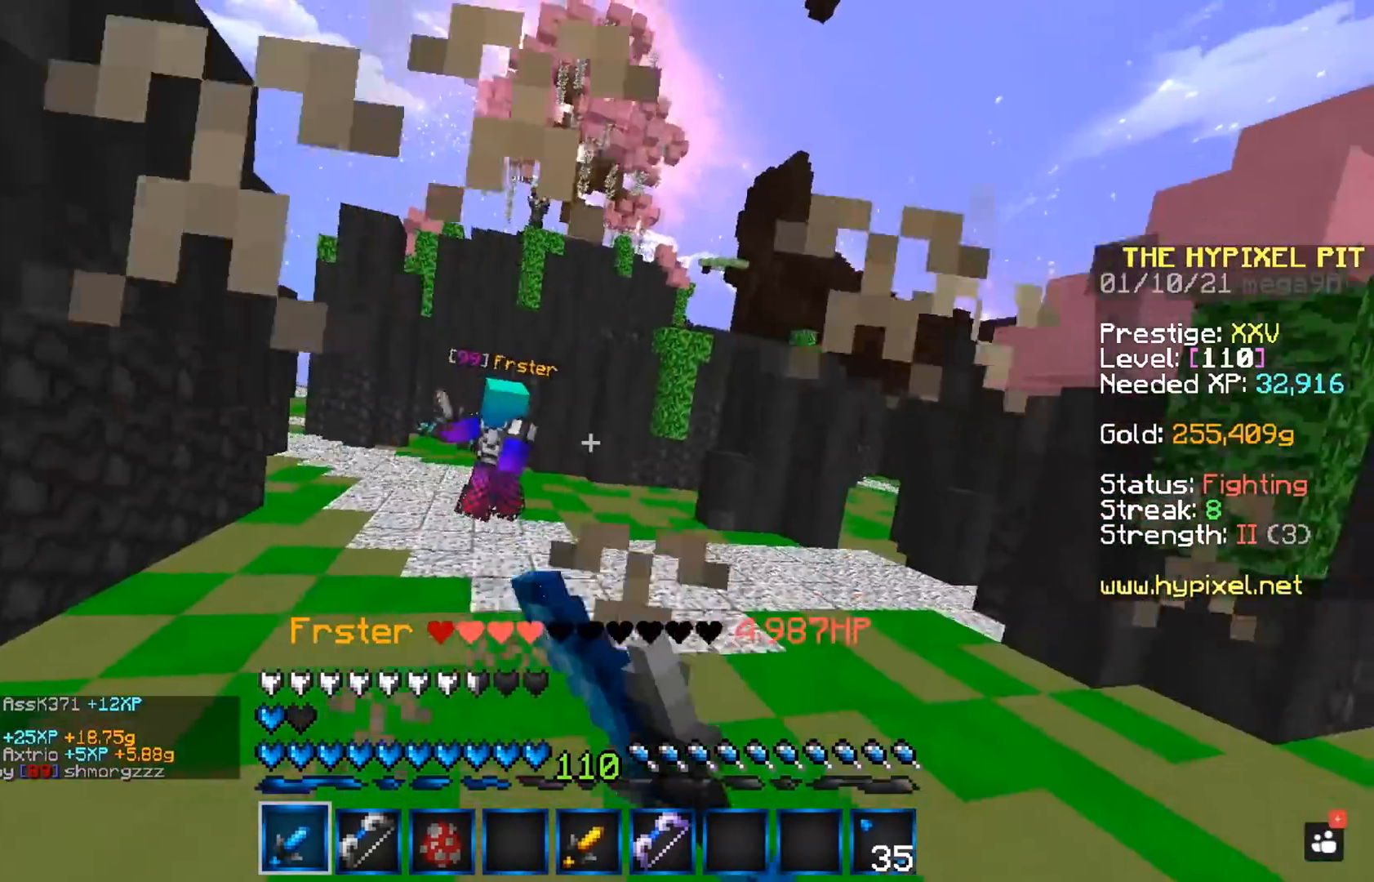
{"keys": ["a", "space", "w"], "mouse": [], "events": [[67, "mouse_left", "up"], [450, "space", "down"], [500, "a", "down"]]}
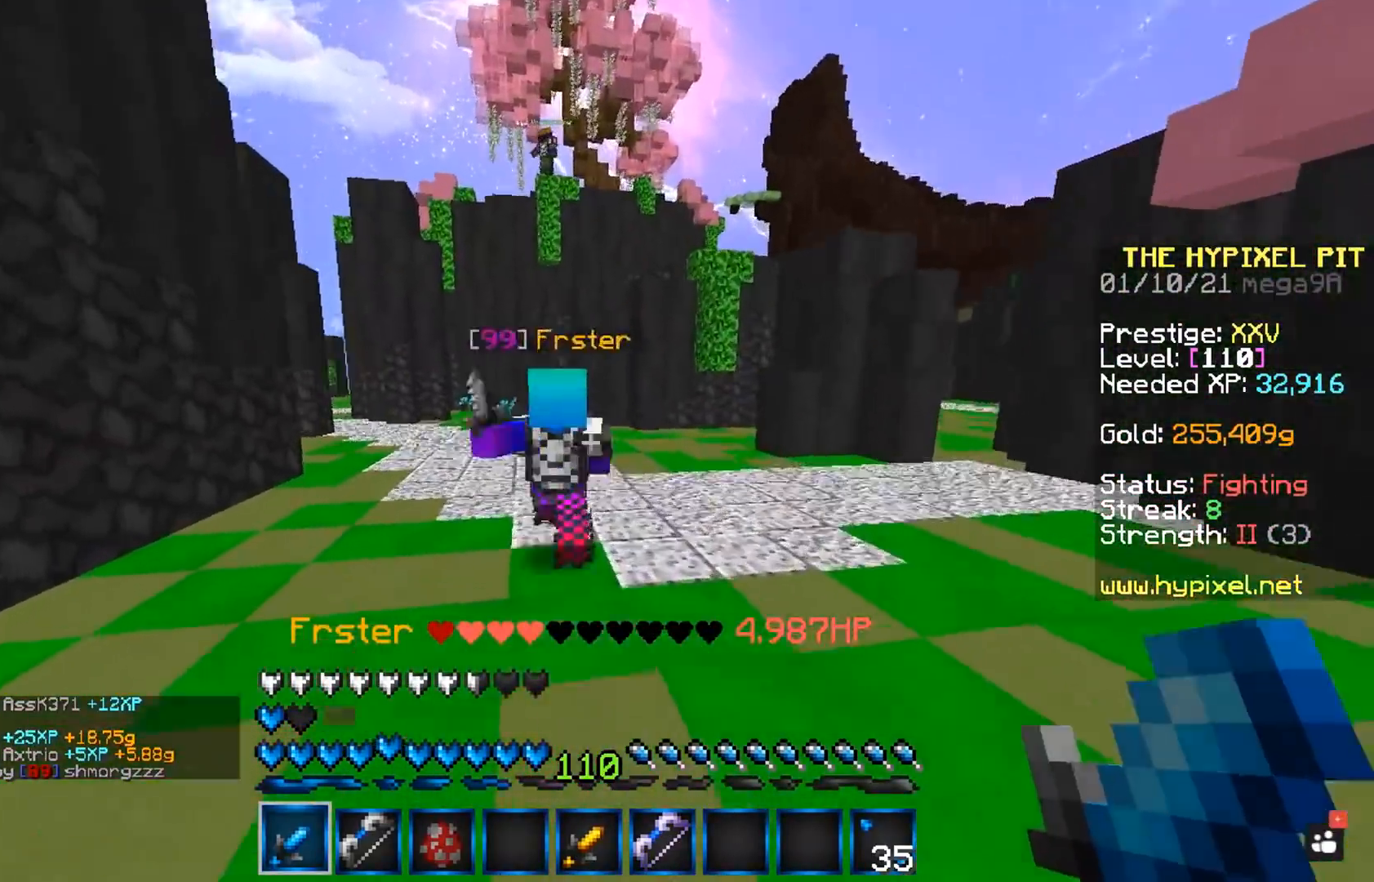
{"keys": ["space", "w"], "mouse": ["left"], "events": [[67, "mouse_left", "down"], [383, "a", "up"]]}
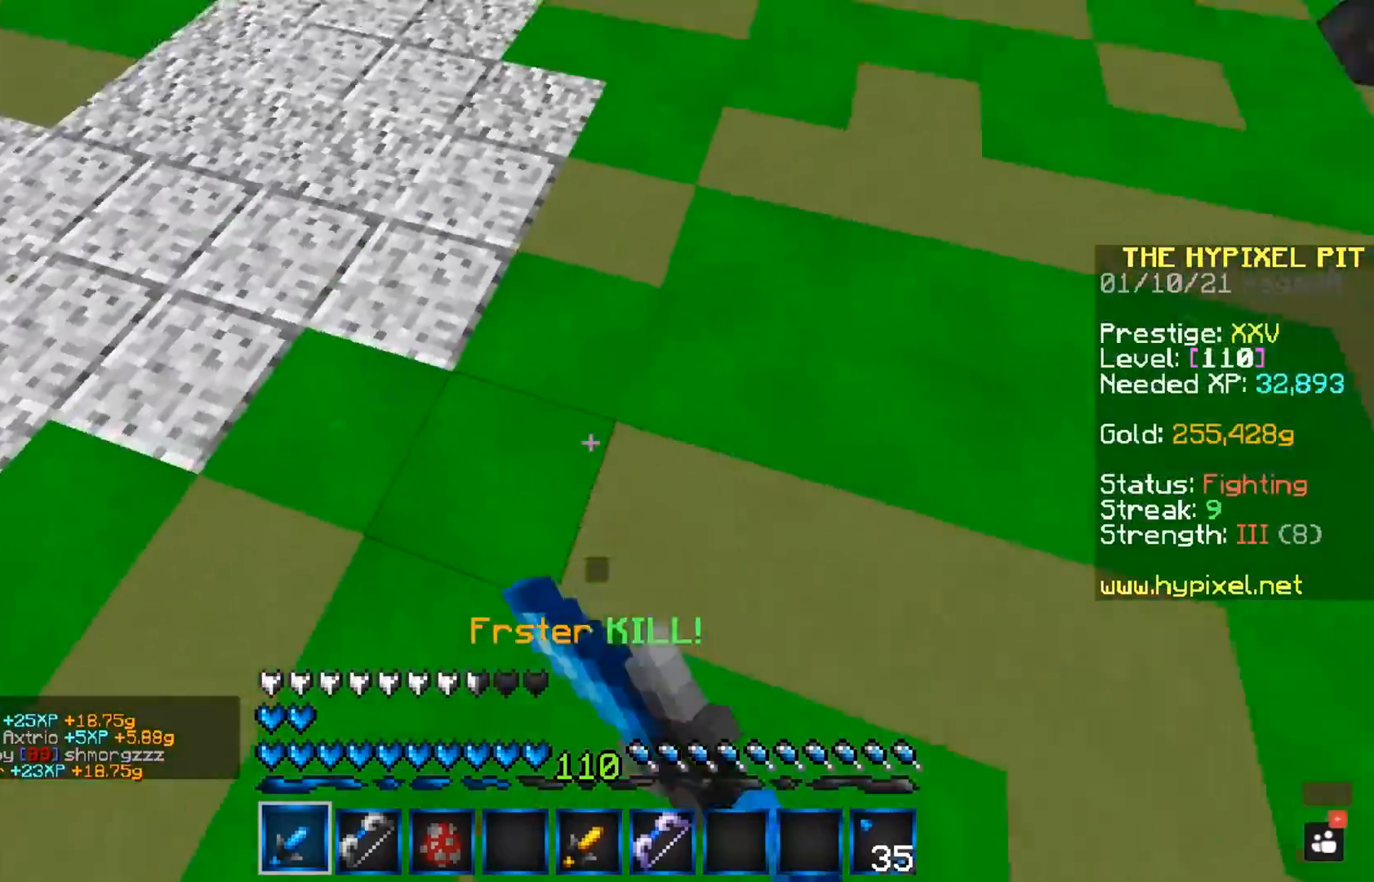
{"keys": ["space", "w"], "mouse": [], "events": [[167, "space", "up"], [167, "w", "up"], [183, "mouse_left", "up"], [250, "w", "down"], [367, "space", "down"]]}
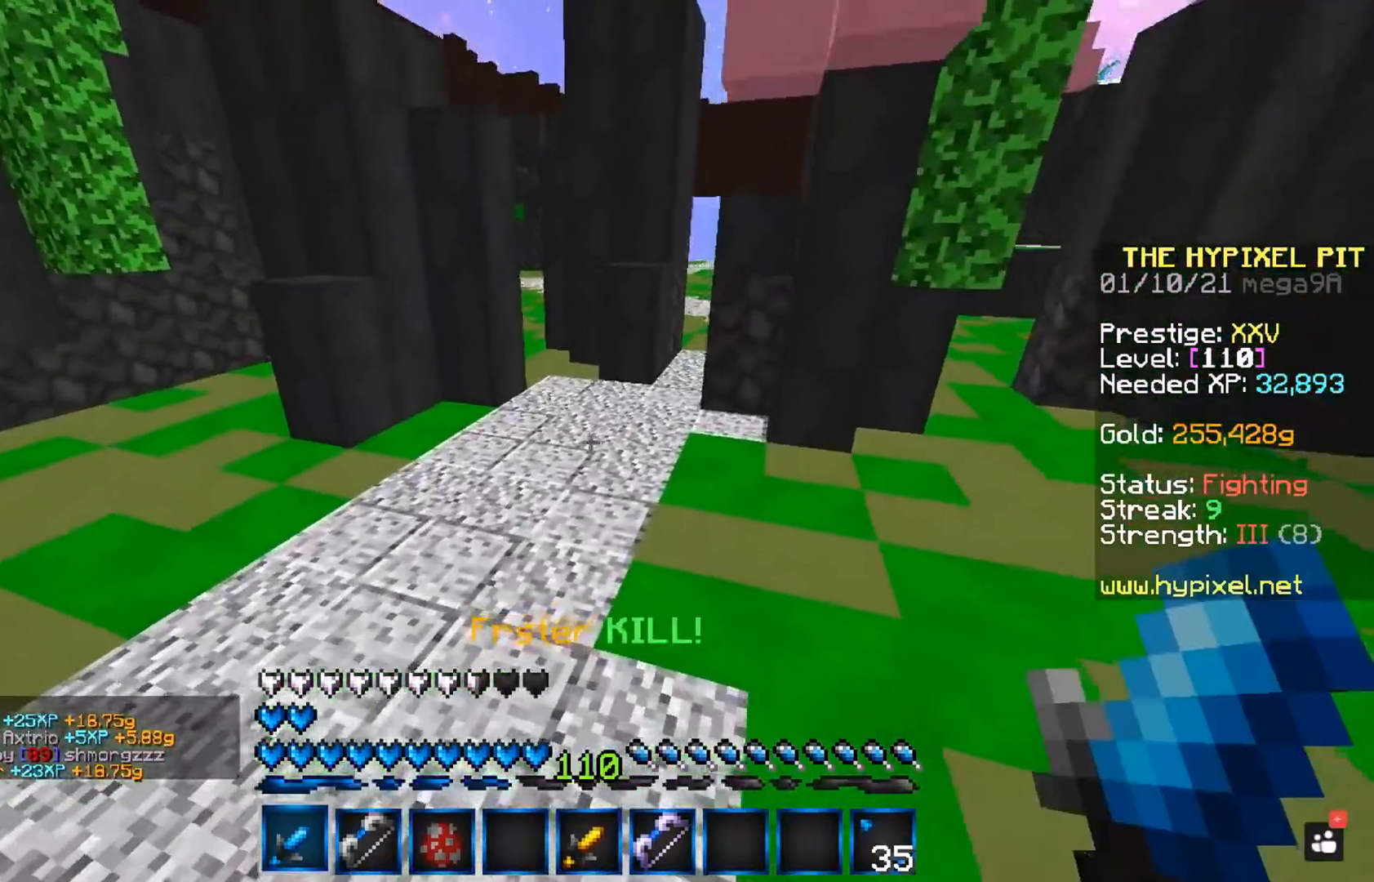
{"keys": ["space", "w"], "mouse": [], "events": [[283, "space", "up"], [383, "space", "down"]]}
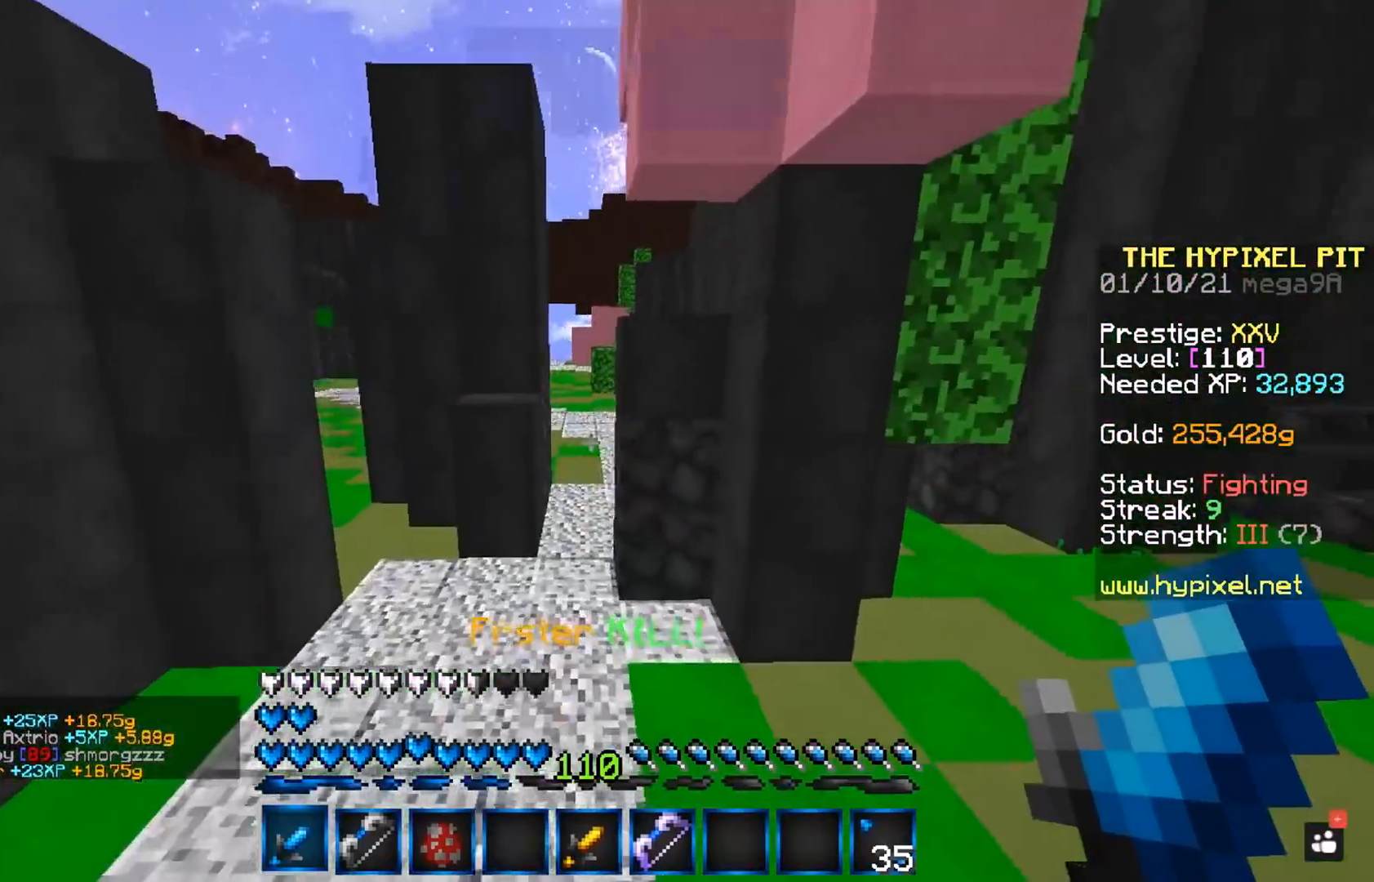
{"keys": ["space", "w"], "mouse": [], "events": []}
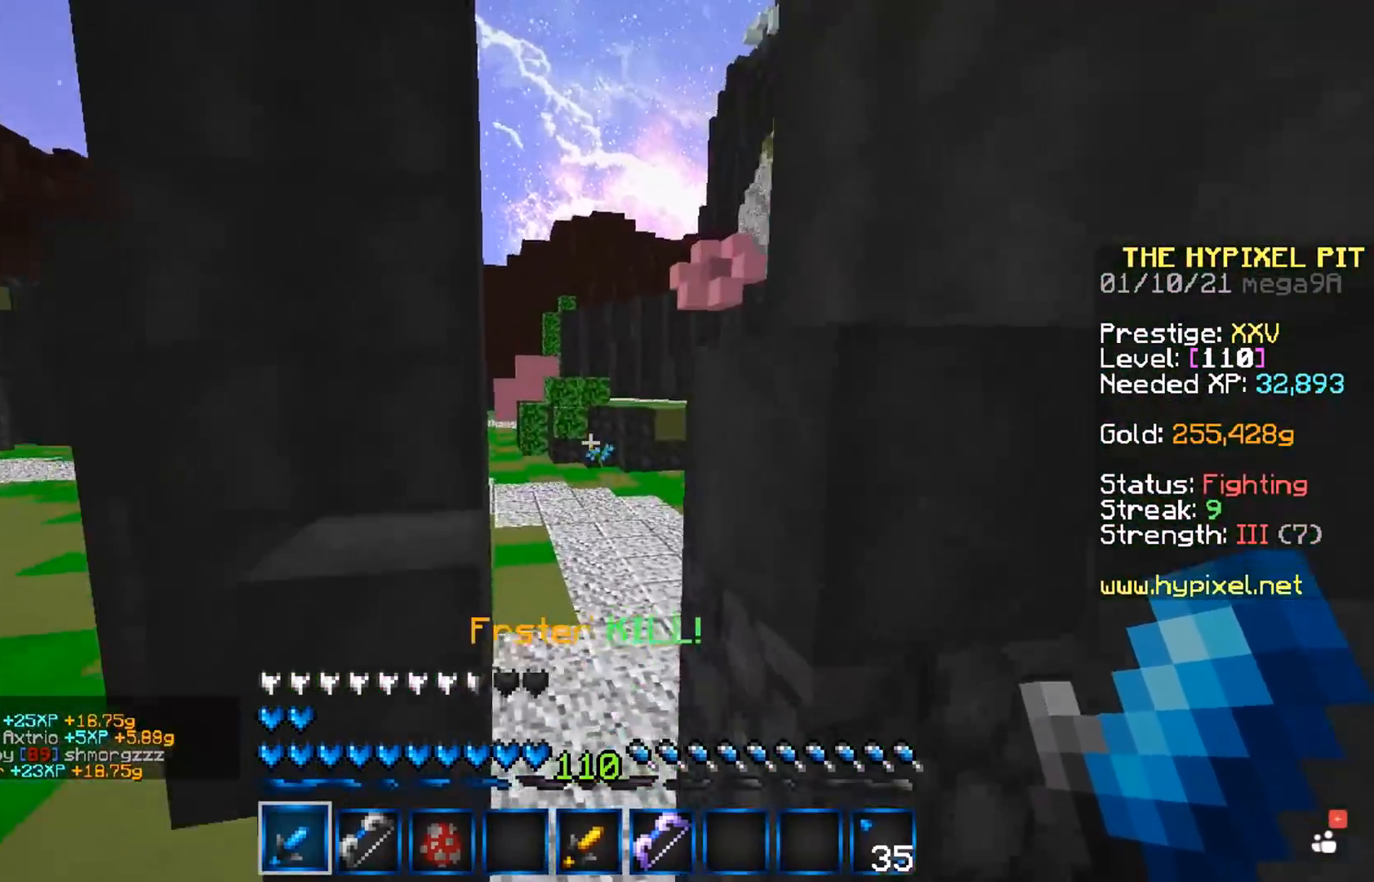
{"keys": ["space", "w"], "mouse": [], "events": []}
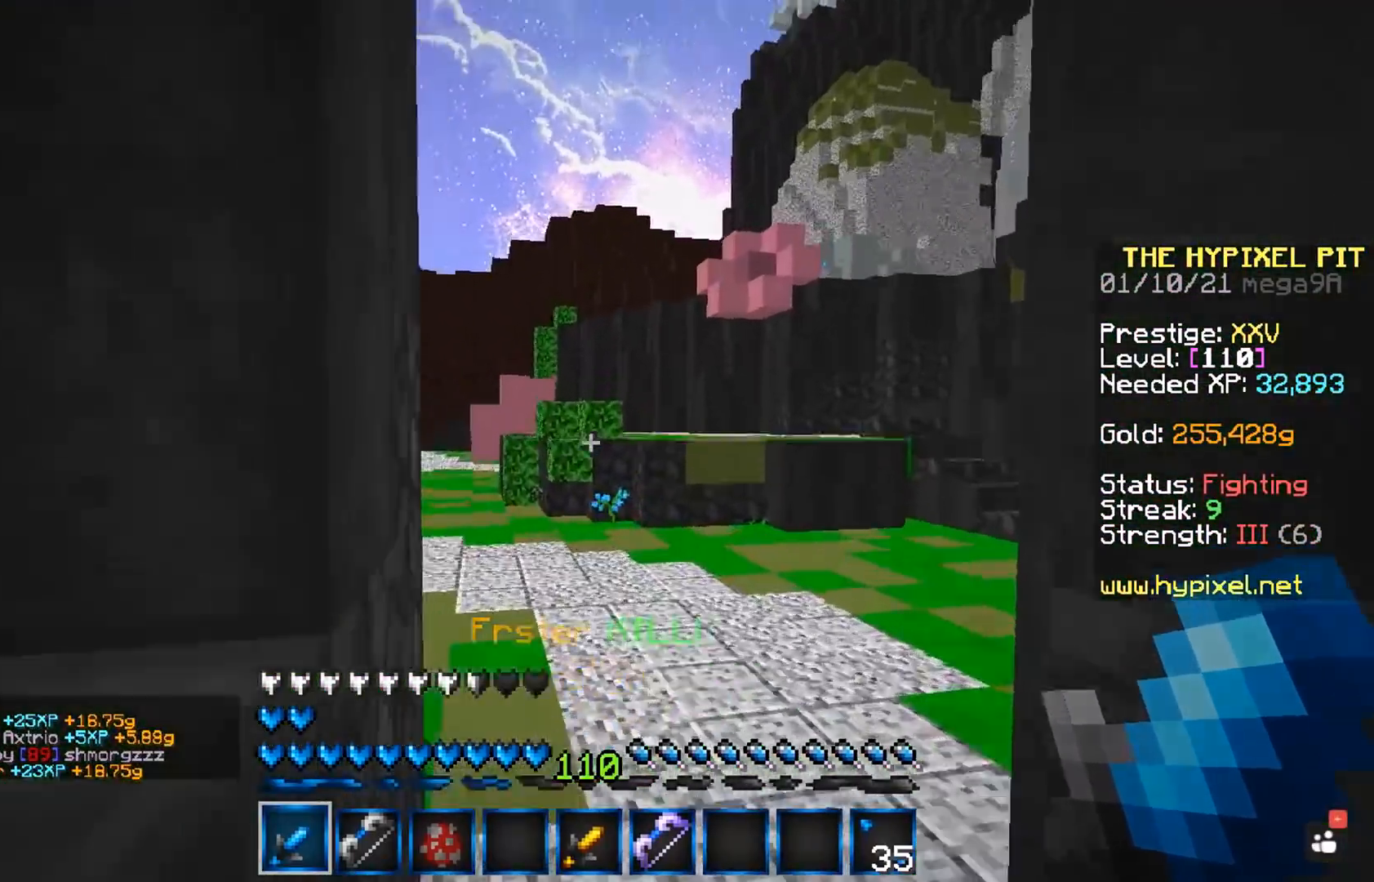
{"keys": ["space", "w"], "mouse": [], "events": []}
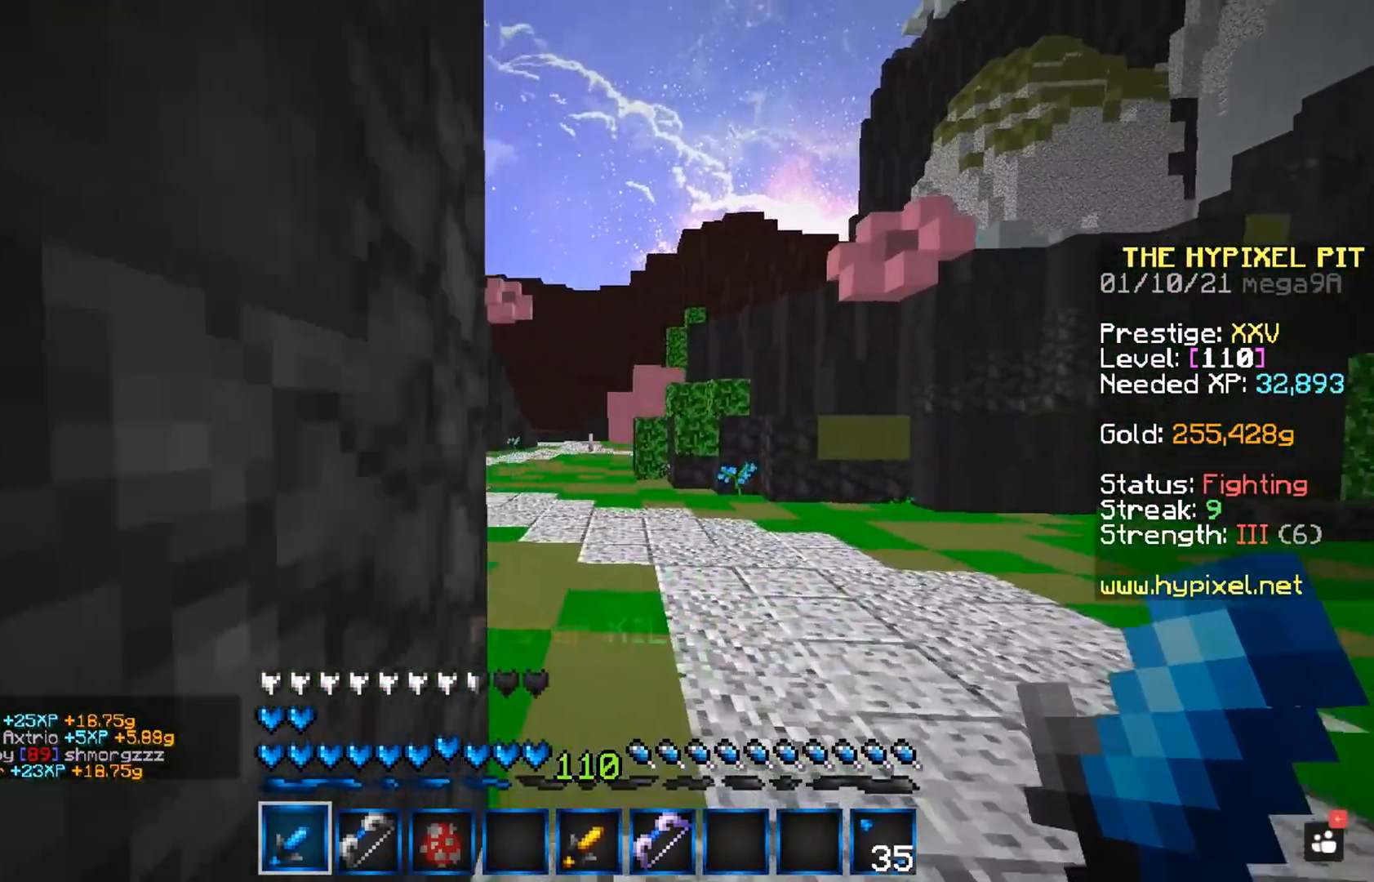
{"keys": ["w"], "mouse": [], "events": [[83, "a", "down"], [167, "a", "up"], [183, "space", "up"], [183, "w", "up"], [300, "w", "down"]]}
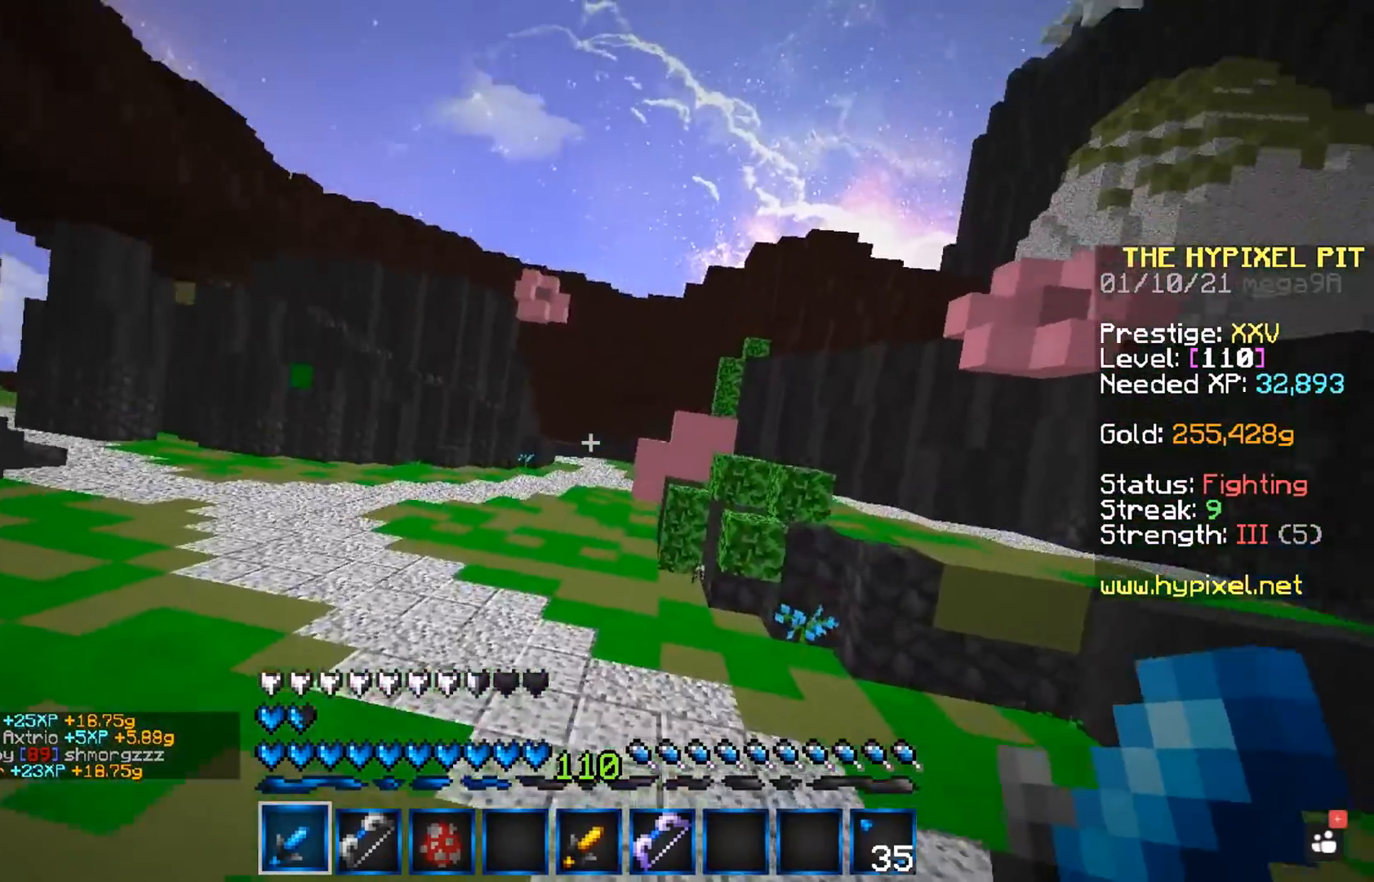
{"keys": ["space", "w"], "mouse": [], "events": [[67, "space", "down"]]}
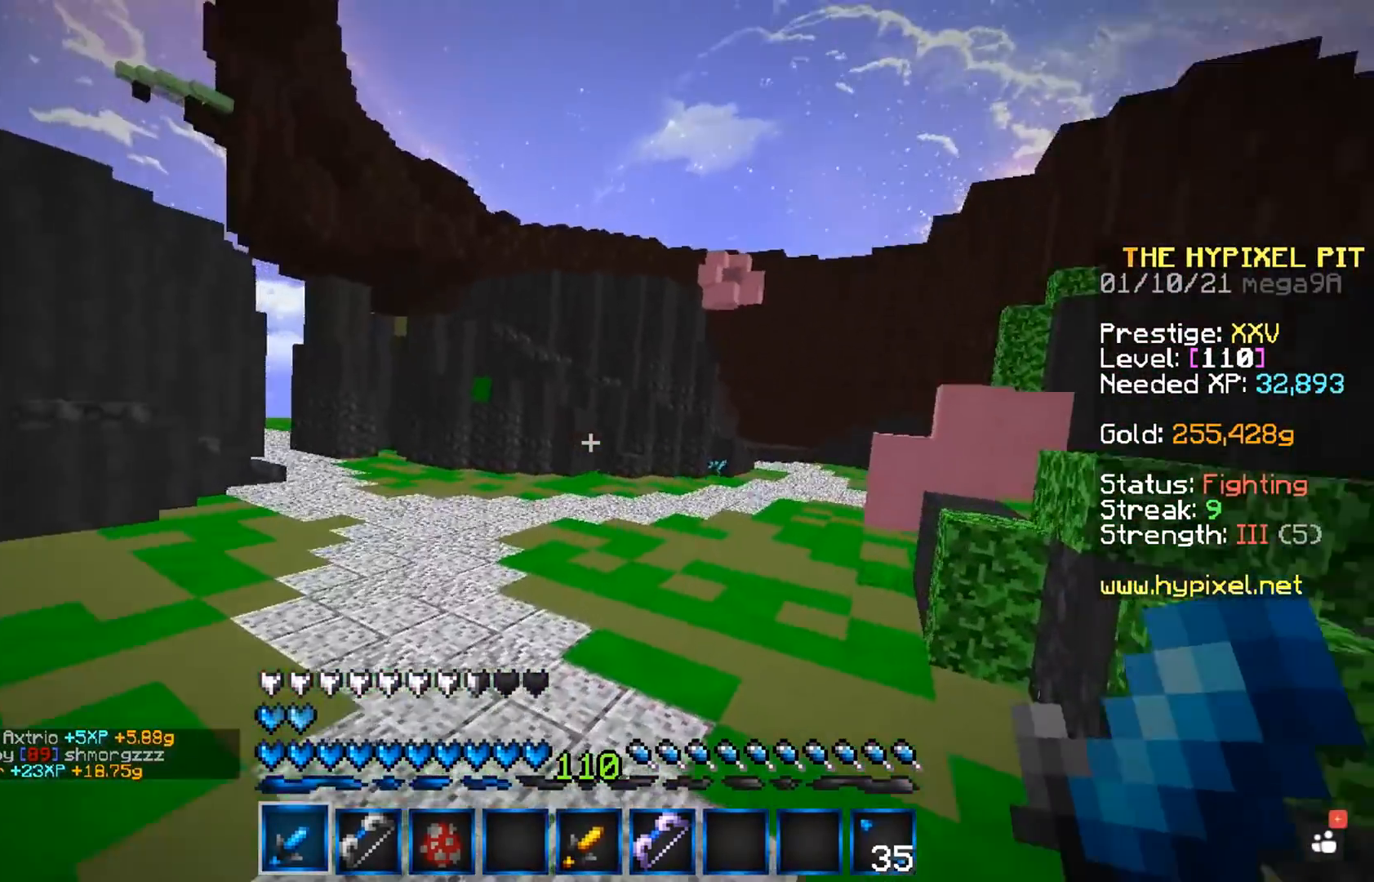
{"keys": ["space", "w"], "mouse": [], "events": [[267, "a", "down"], [433, "a", "up"]]}
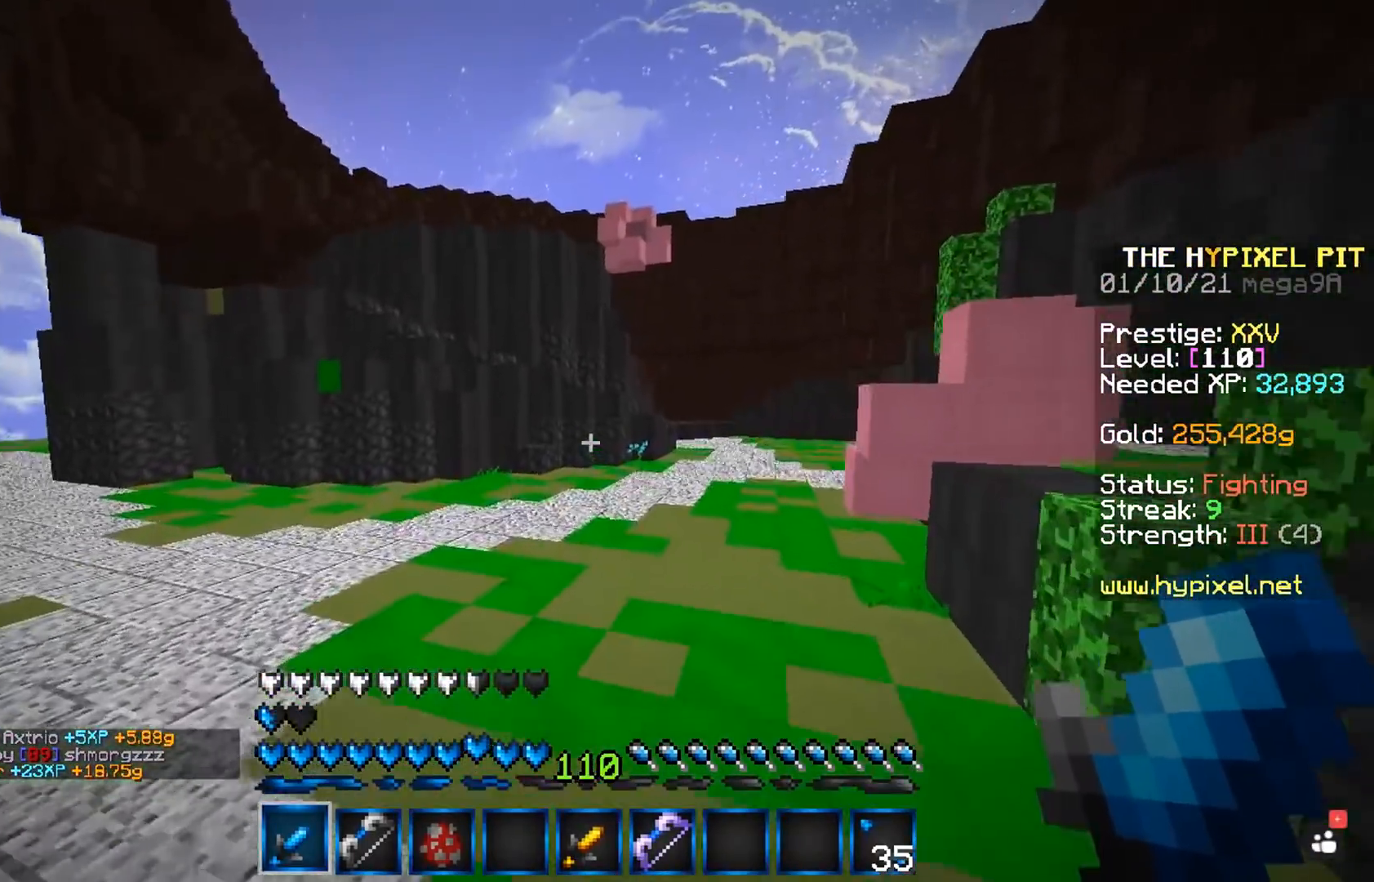
{"keys": ["a", "space", "w"], "mouse": ["right"], "events": [[417, "a", "down"], [417, "mouse_right", "down"]]}
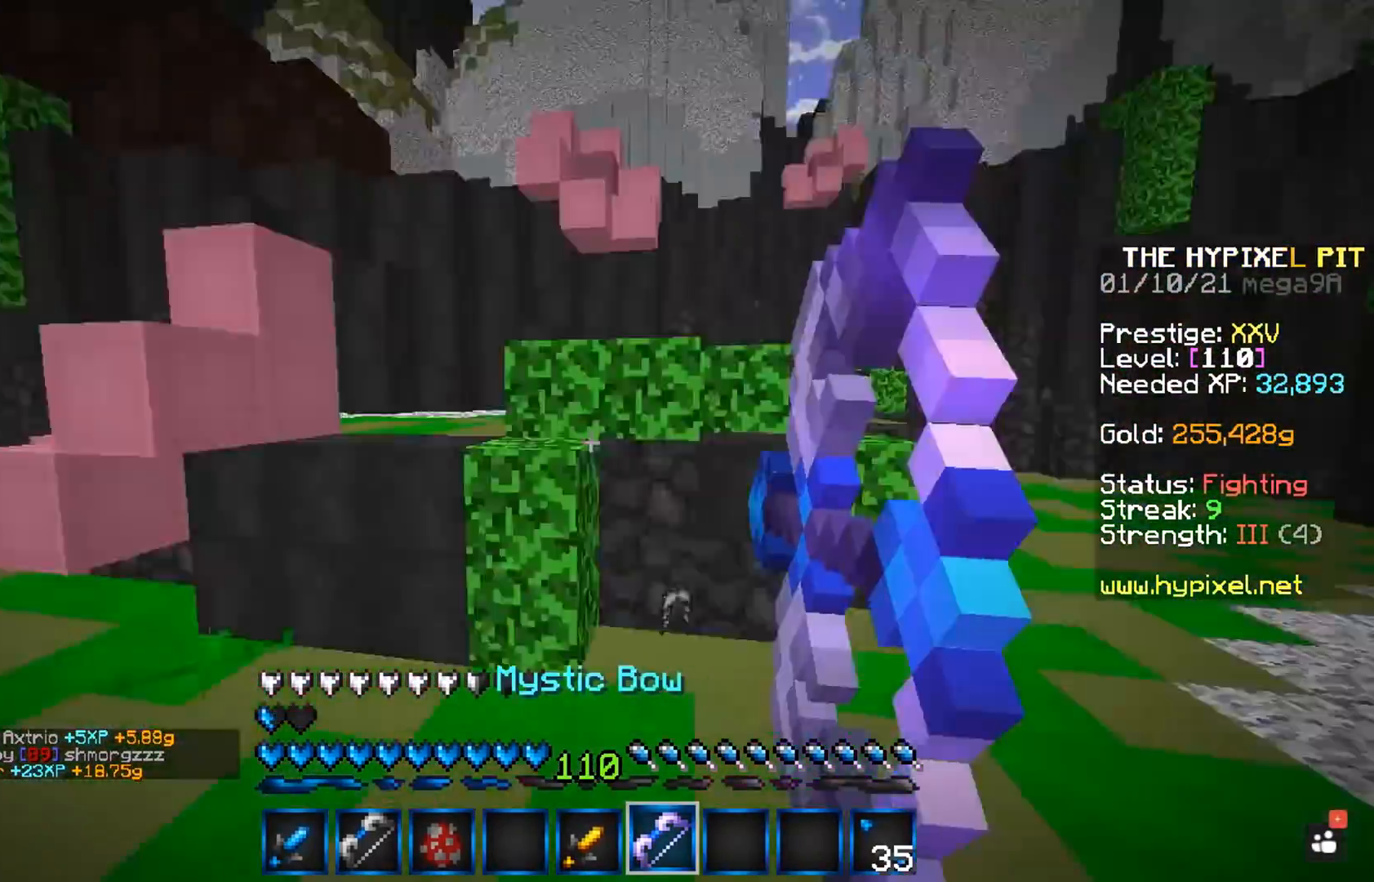
{"keys": ["a", "d", "w"], "mouse": ["right"], "events": [[33, "w", "up"], [50, "space", "up"], [117, "a", "up"], [150, "w", "down"], [200, "a", "down"], [483, "d", "down"]]}
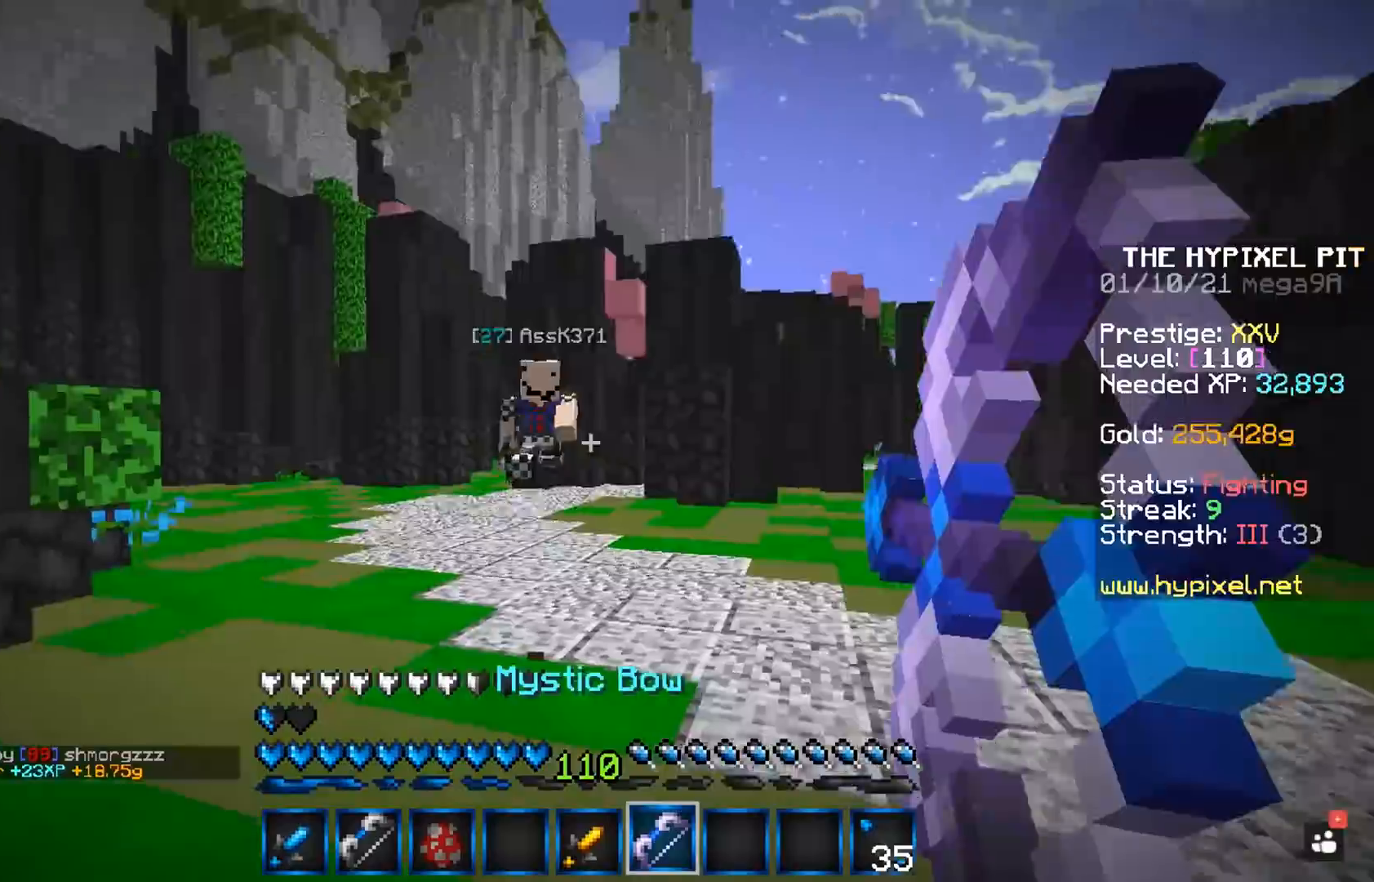
{"keys": ["d", "w"], "mouse": [], "events": [[67, "a", "up"], [200, "mouse_right", "up"]]}
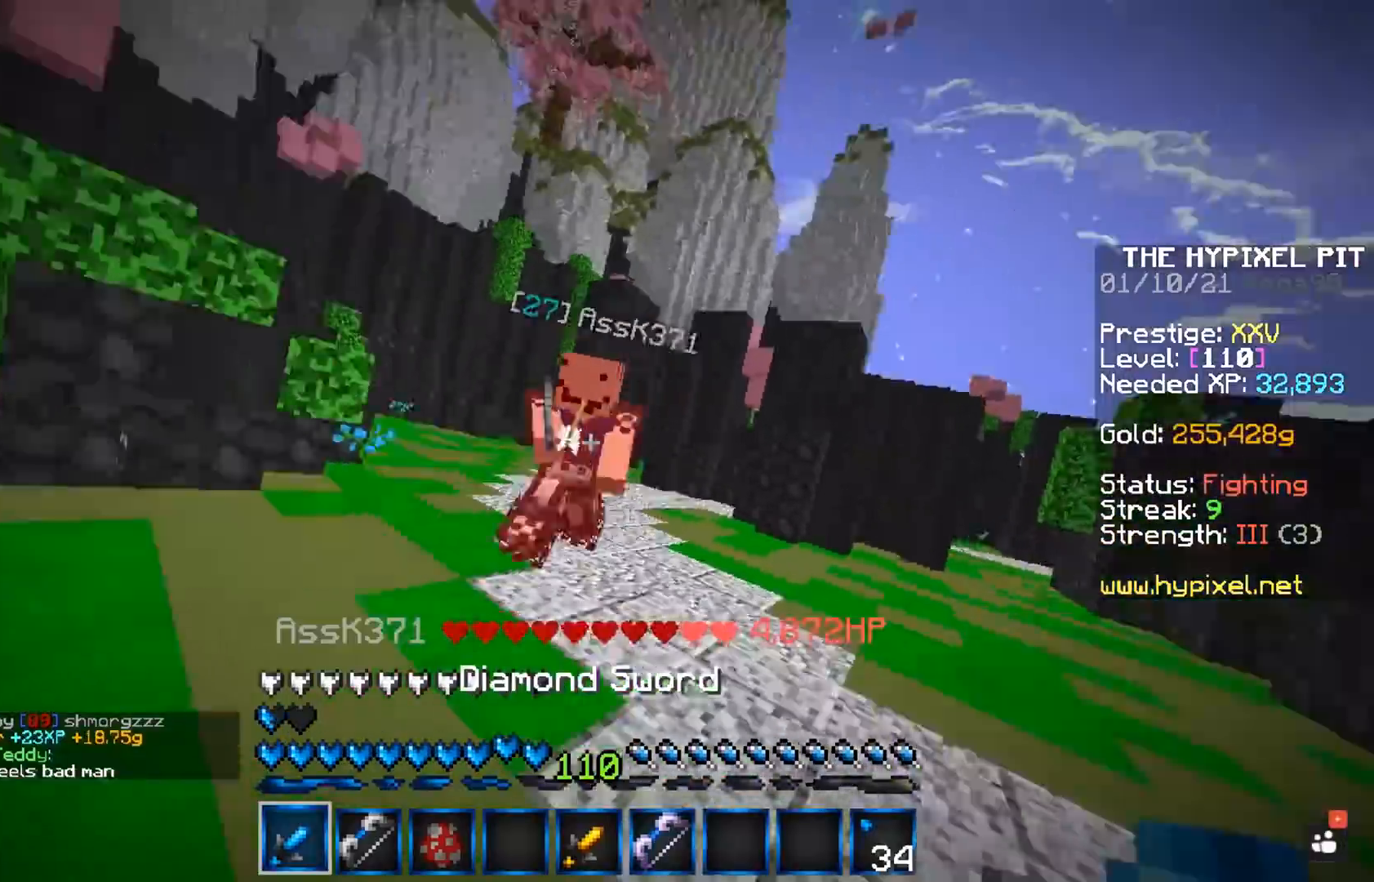
{"keys": ["w"], "mouse": ["left"], "events": [[67, "mouse_left", "down"], [267, "a", "down"], [333, "d", "up"], [467, "a", "up"]]}
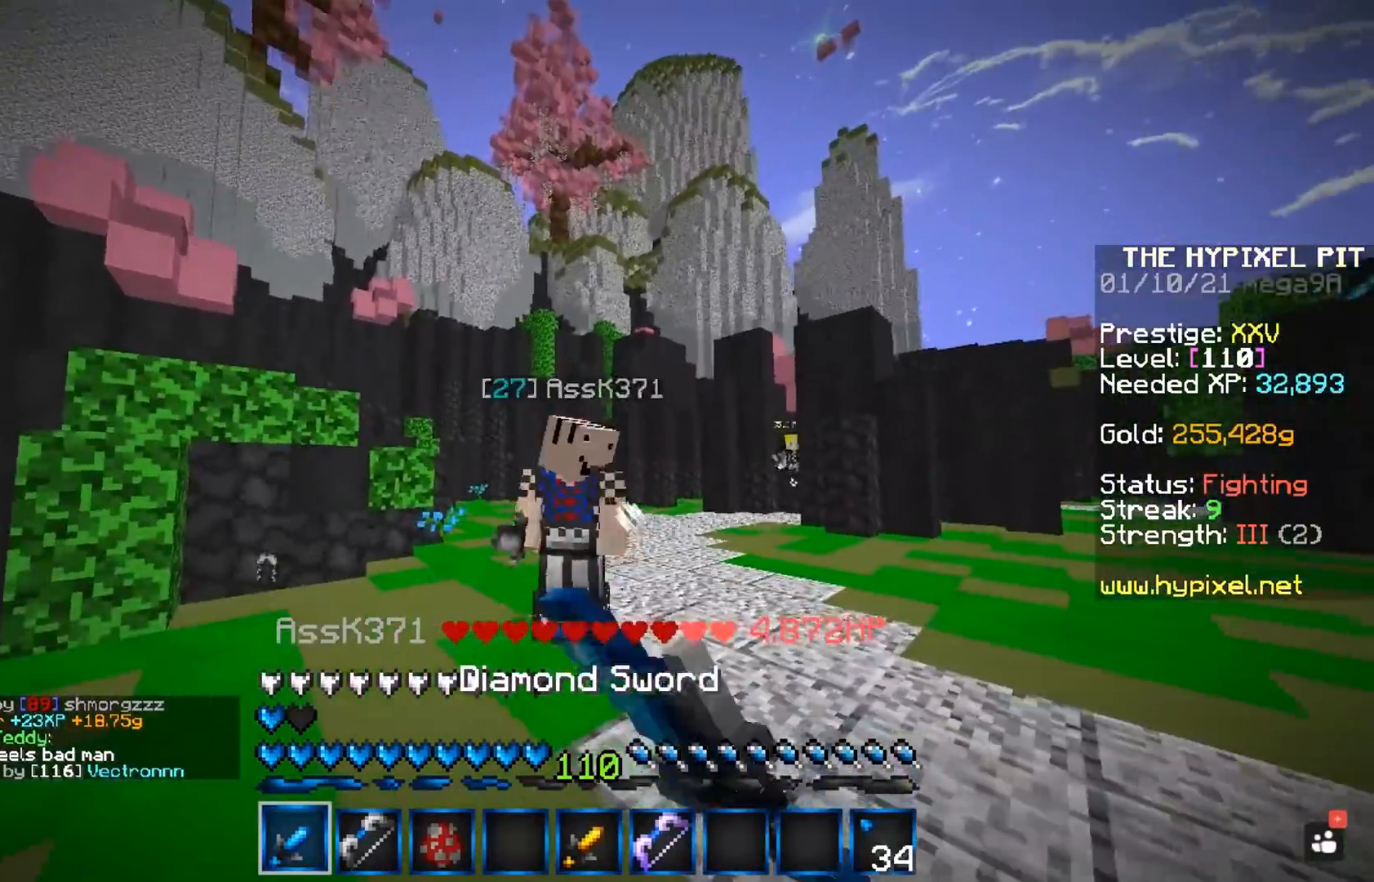
{"keys": ["a", "w"], "mouse": ["left"], "events": [[250, "mouse_right", "down"], [283, "a", "down"], [367, "w", "up"], [450, "mouse_right", "up"], [467, "w", "down"]]}
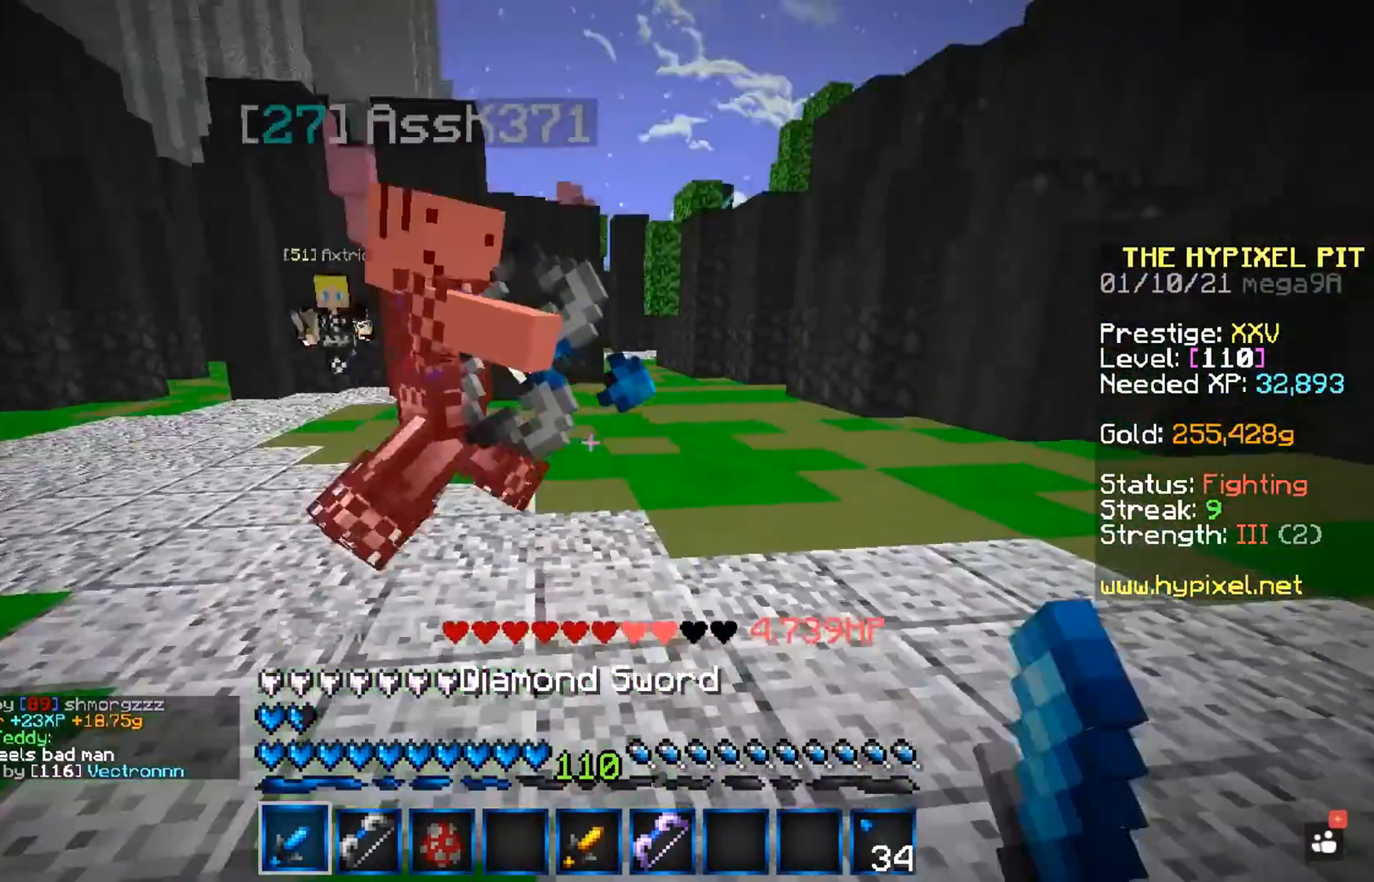
{"keys": ["d", "w"], "mouse": ["left"], "events": [[17, "a", "up"], [283, "d", "down"], [333, "w", "up"], [417, "w", "down"]]}
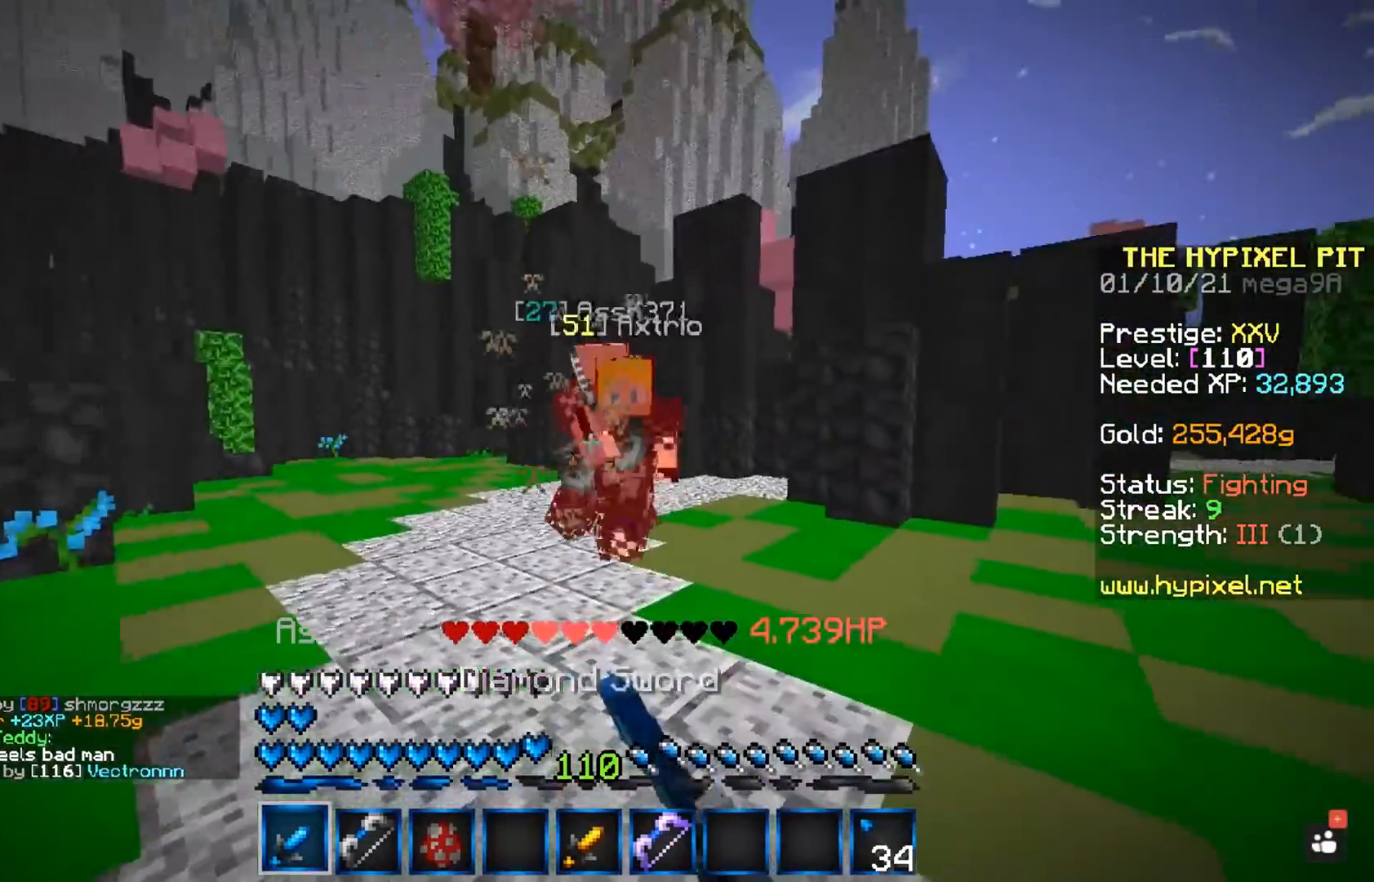
{"keys": ["d", "w"], "mouse": ["left"], "events": []}
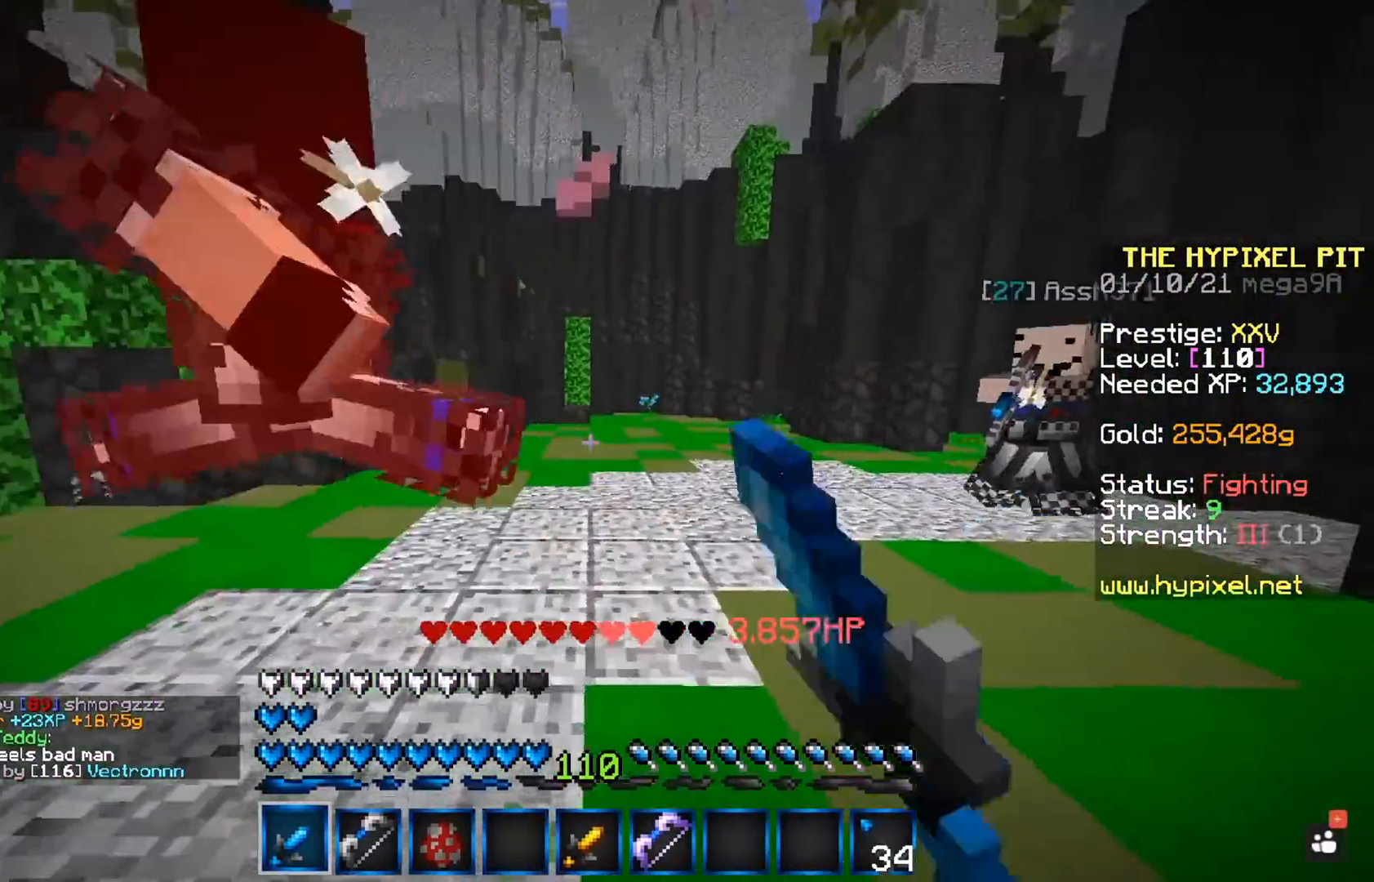
{"keys": ["d", "w"], "mouse": ["left"], "events": [[33, "w", "up"], [200, "w", "down"]]}
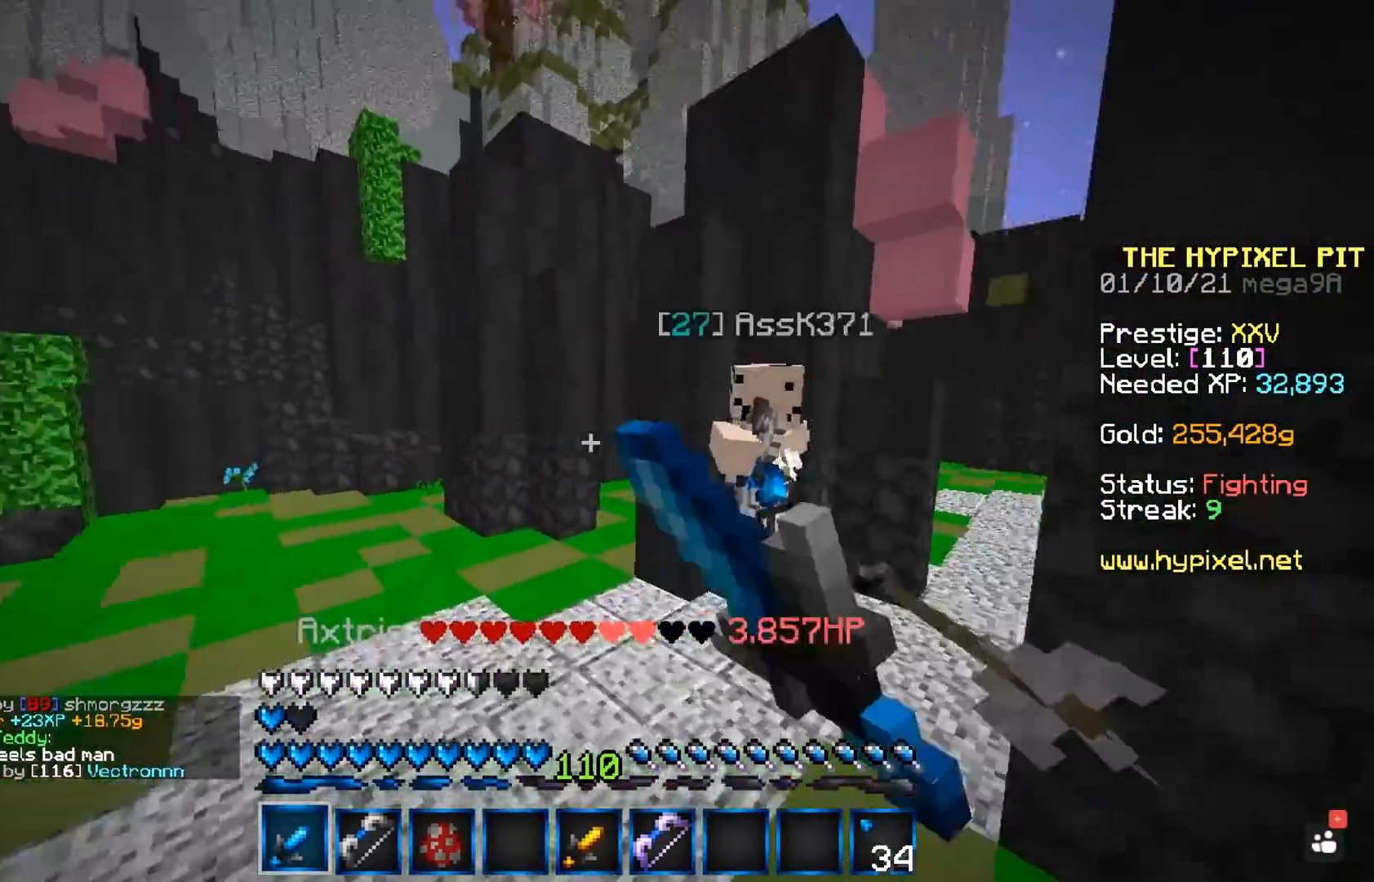
{"keys": ["w"], "mouse": ["left"], "events": [[50, "d", "up"]]}